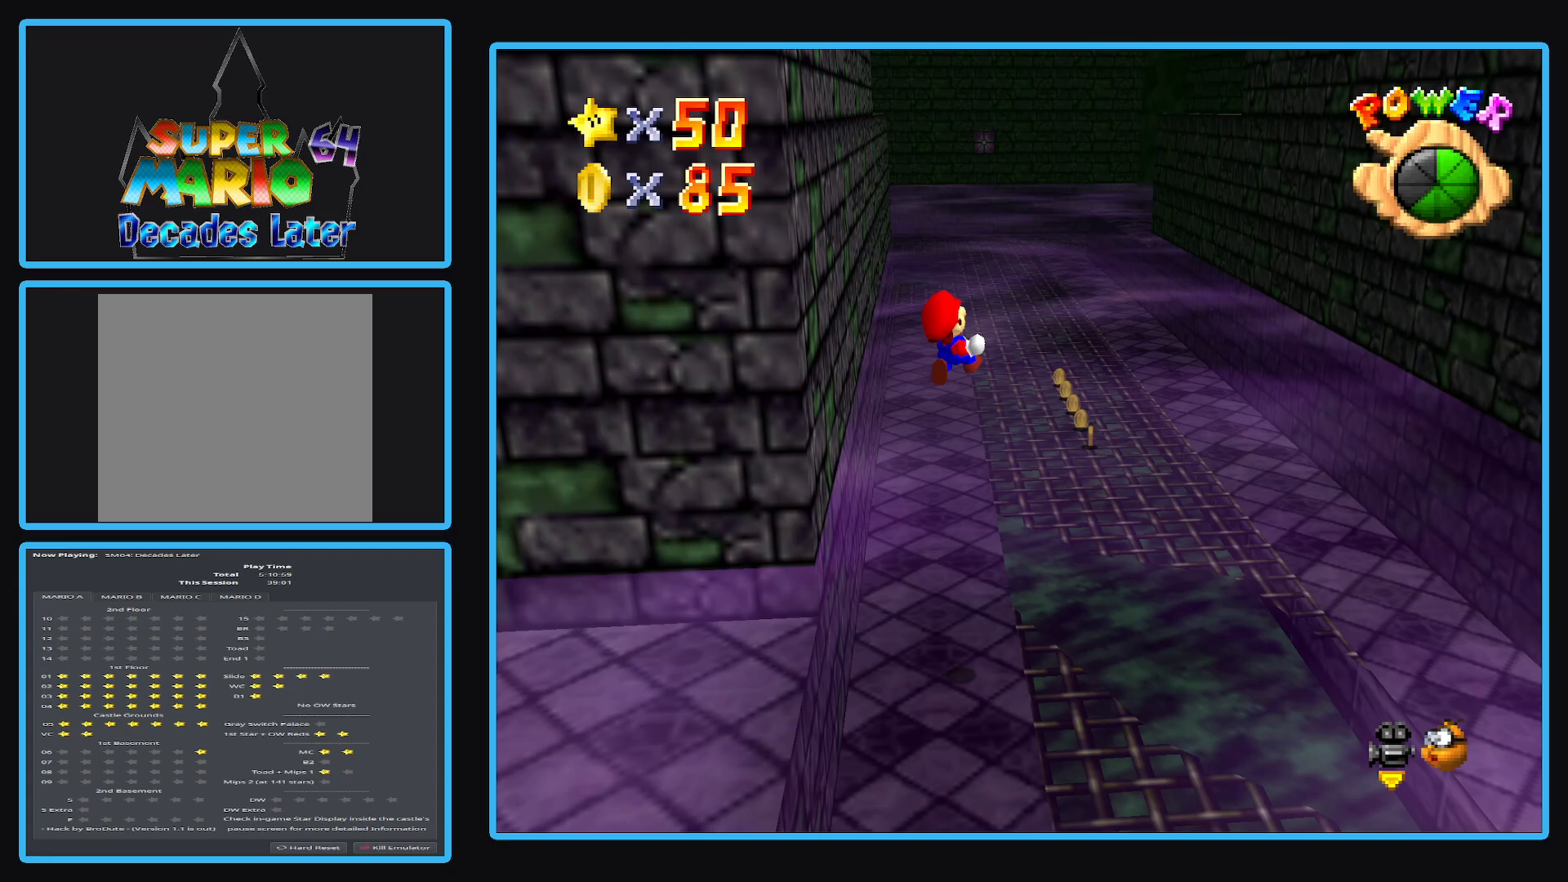
Gameplay with a controller (Xbox layout); each line is a JSON object with the inputs held at the frame after it. "events" lists button and stick changes between this image and that frame as [ms after this image, input, new state], when the widget could be followed in between. Not read: L3 R3.
{"buttons": [], "left_stick": "up-left", "right_stick": "center", "events": [[17, "left_stick", "left"], [350, "left_stick", "up-left"]]}
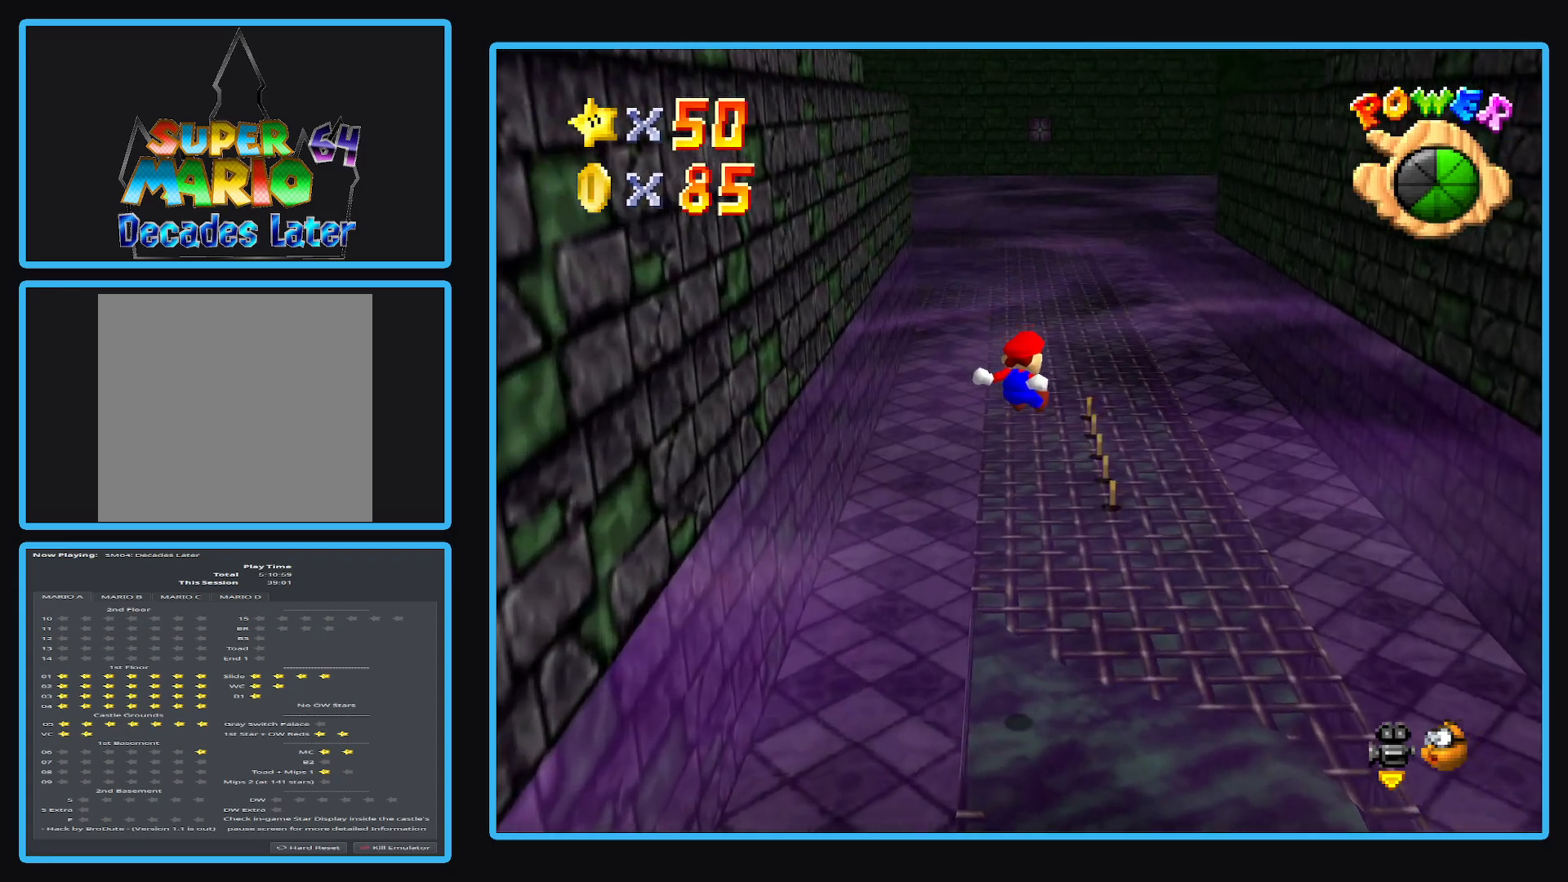
{"buttons": [], "left_stick": "up", "right_stick": "center", "events": [[17, "left_stick", "up"]]}
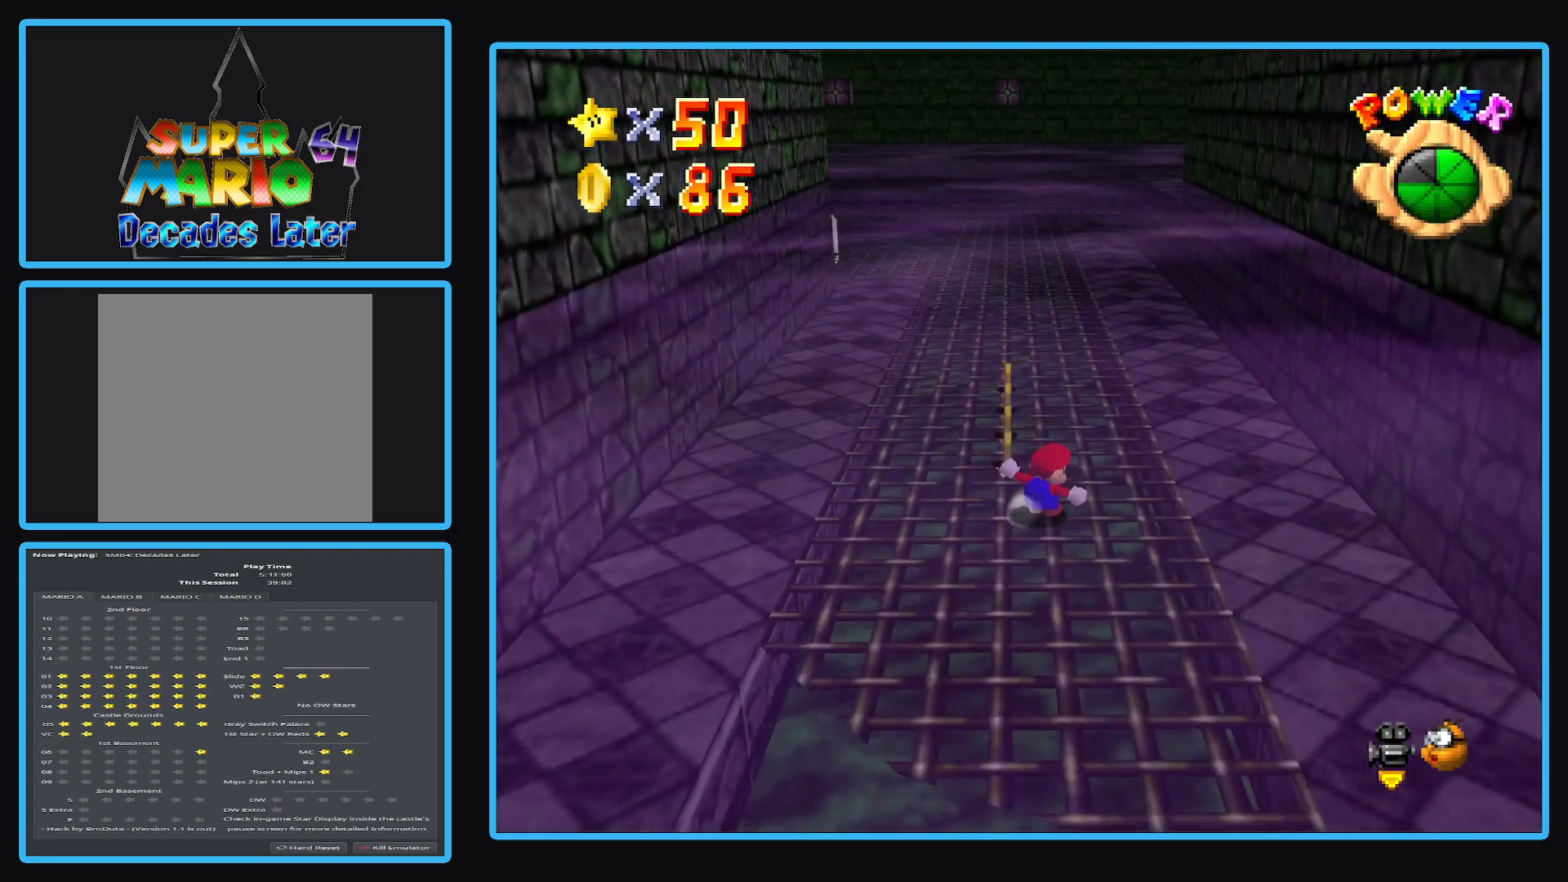
{"buttons": [], "left_stick": "up", "right_stick": "center", "events": [[133, "left_stick", "up-left"], [400, "left_stick", "up"]]}
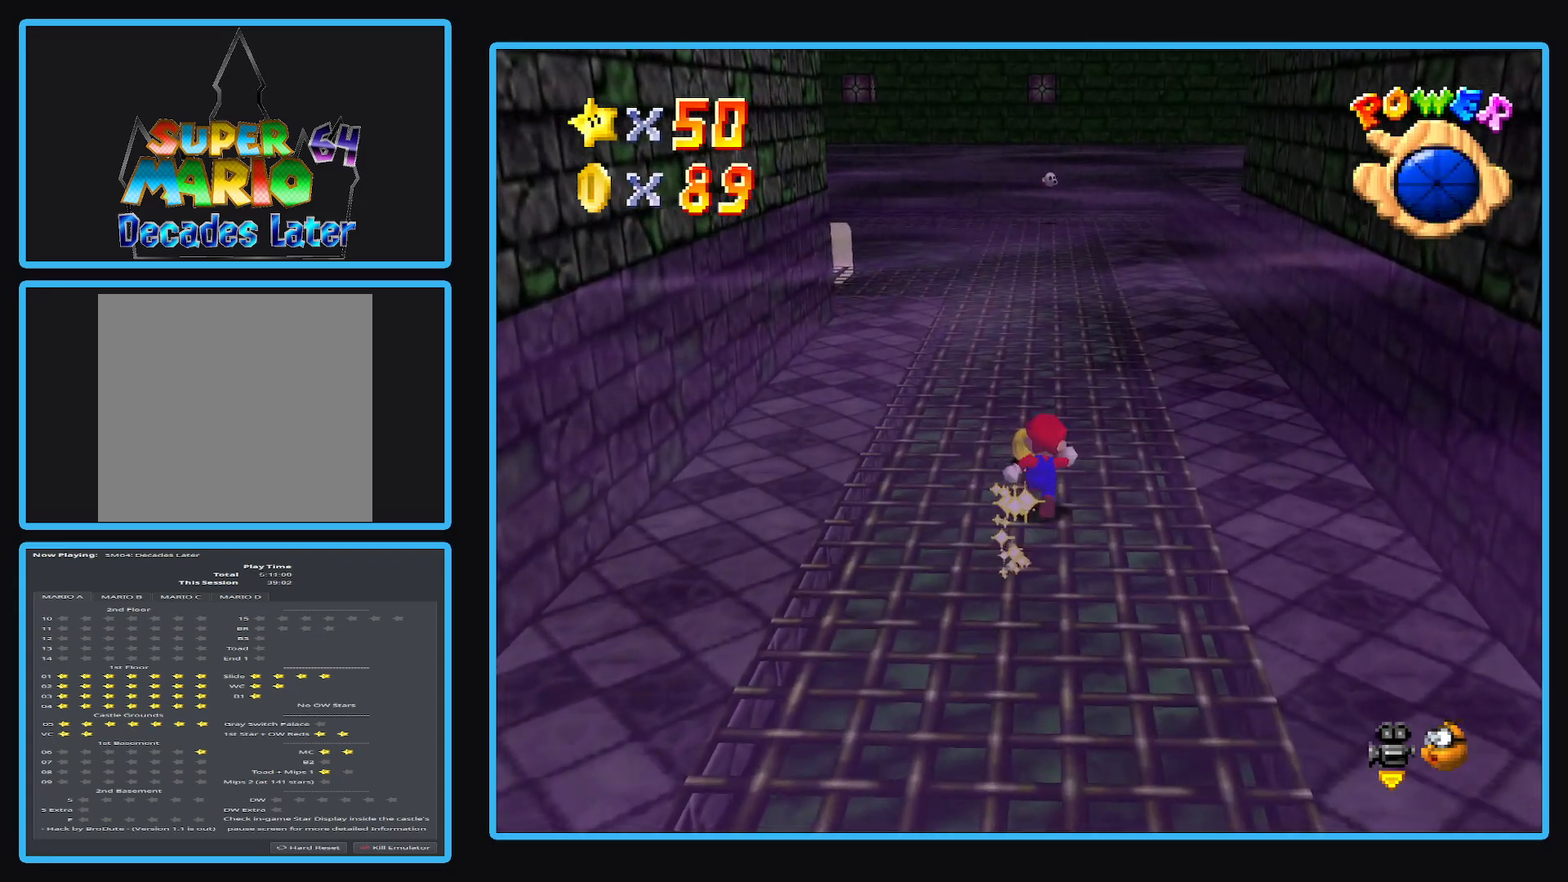
{"buttons": ["A", "L2"], "left_stick": "up", "right_stick": "center", "events": [[400, "L2", "down"], [500, "A", "down"]]}
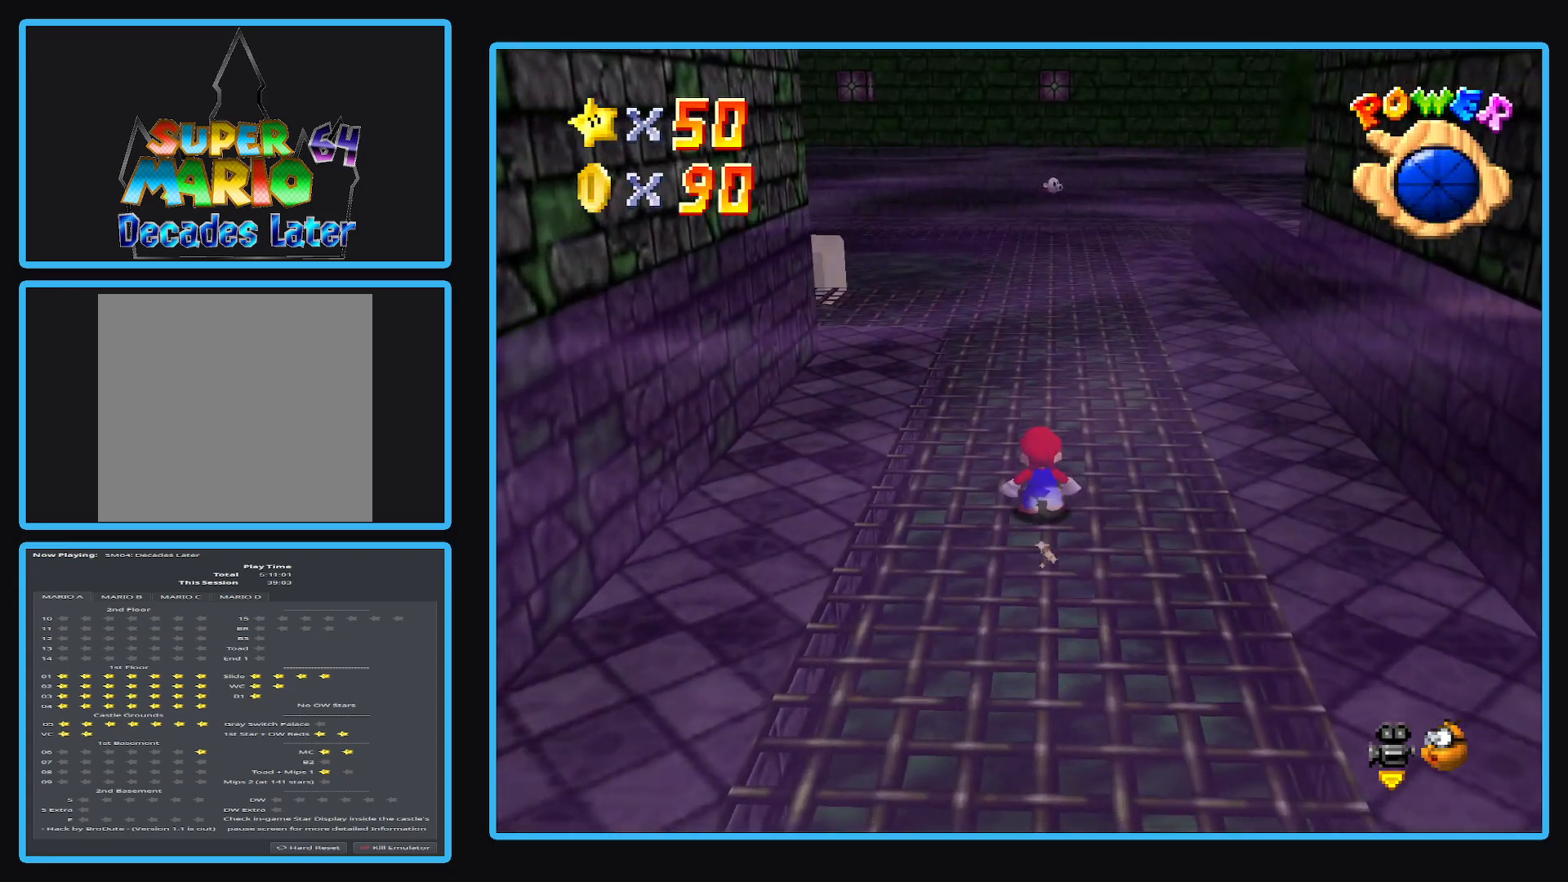
{"buttons": [], "left_stick": "up-right", "right_stick": "center", "events": [[50, "left_stick", "up-right"], [100, "L2", "up"], [150, "A", "up"]]}
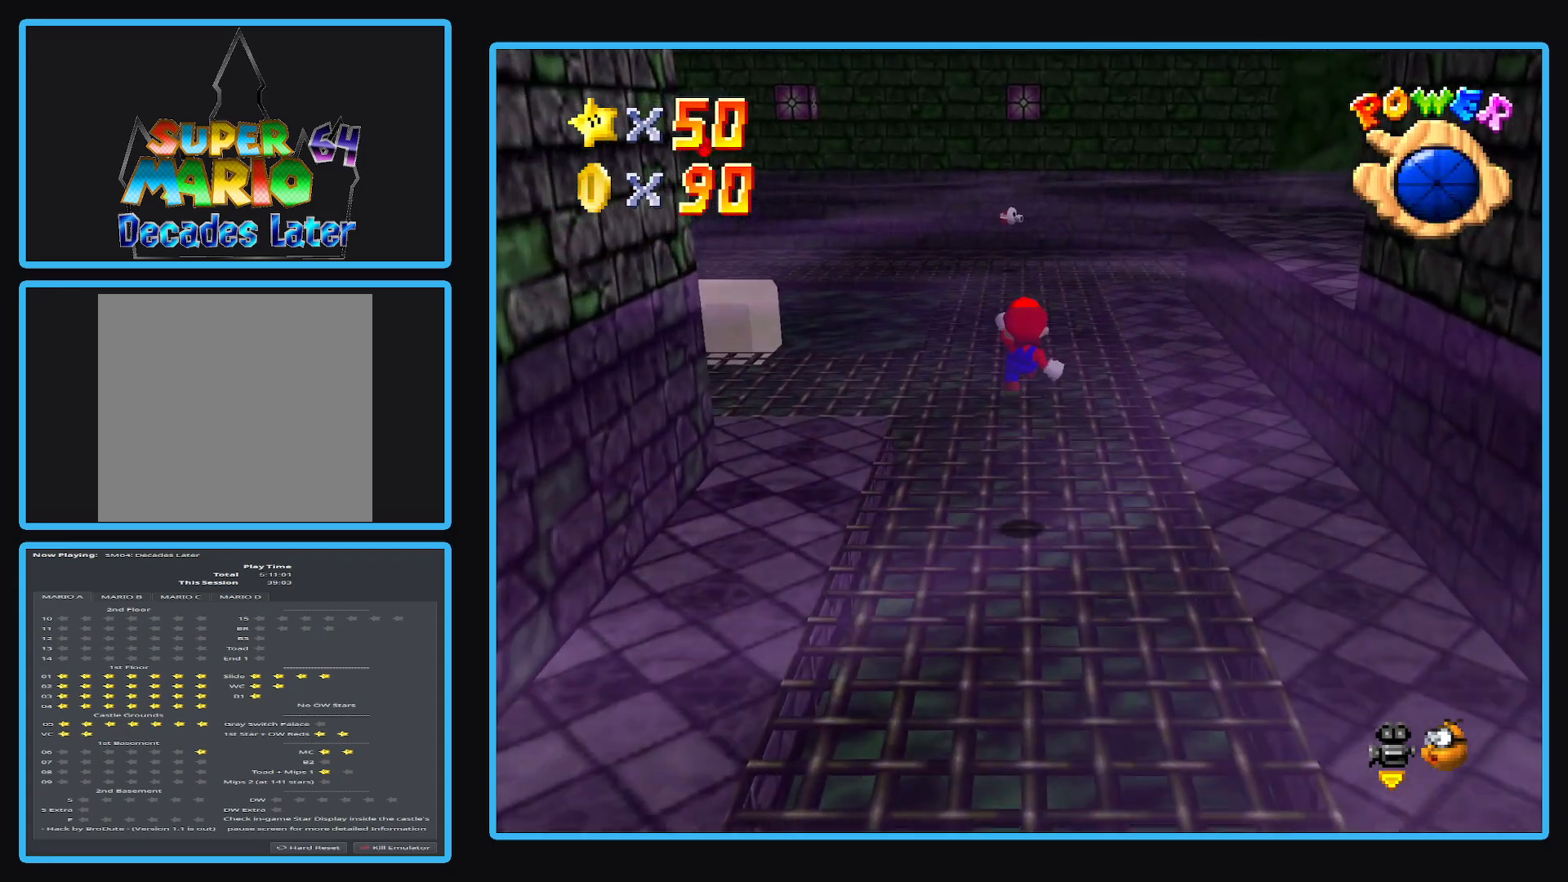
{"buttons": [], "left_stick": "up-right", "right_stick": "center", "events": [[333, "Y", "down"], [417, "Y", "up"]]}
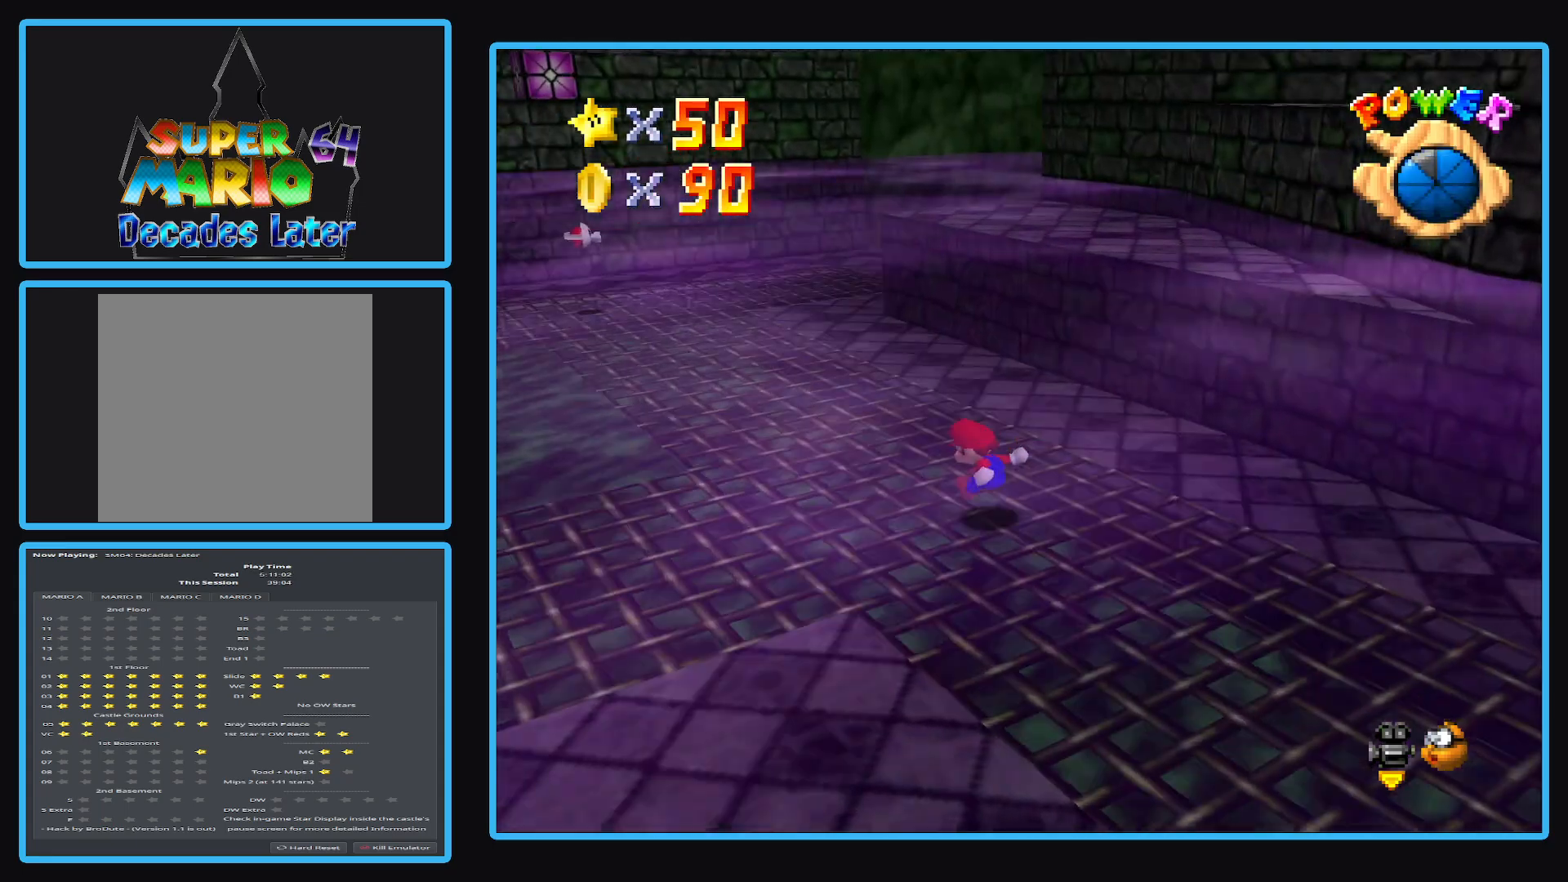
{"buttons": [], "left_stick": "up-right", "right_stick": "center", "events": []}
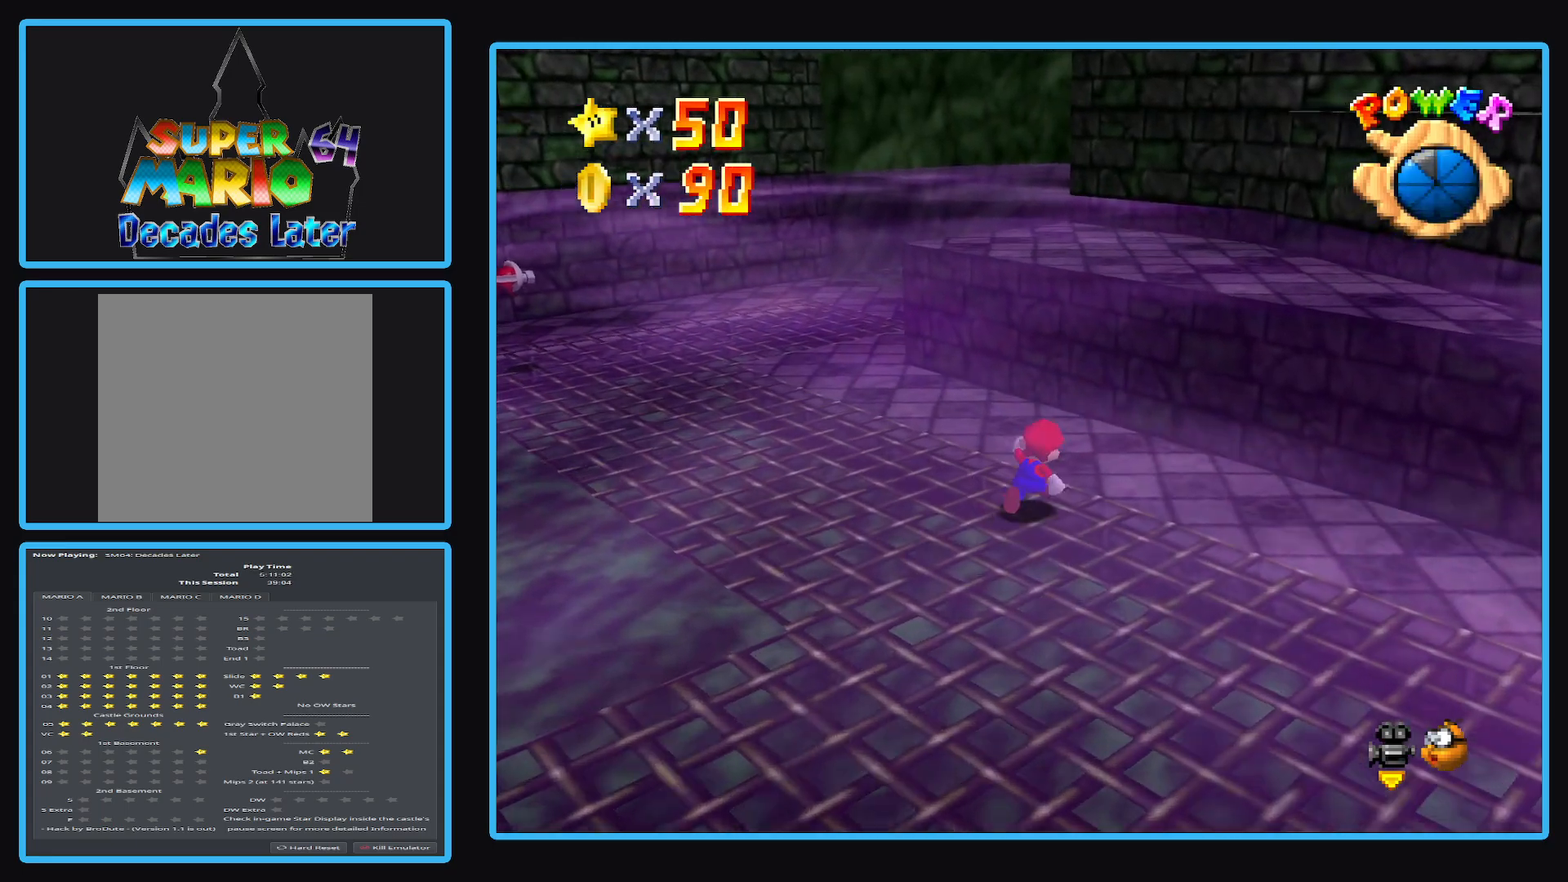
{"buttons": [], "left_stick": "up", "right_stick": "center", "events": [[83, "A", "down"], [183, "left_stick", "up"], [450, "A", "up"]]}
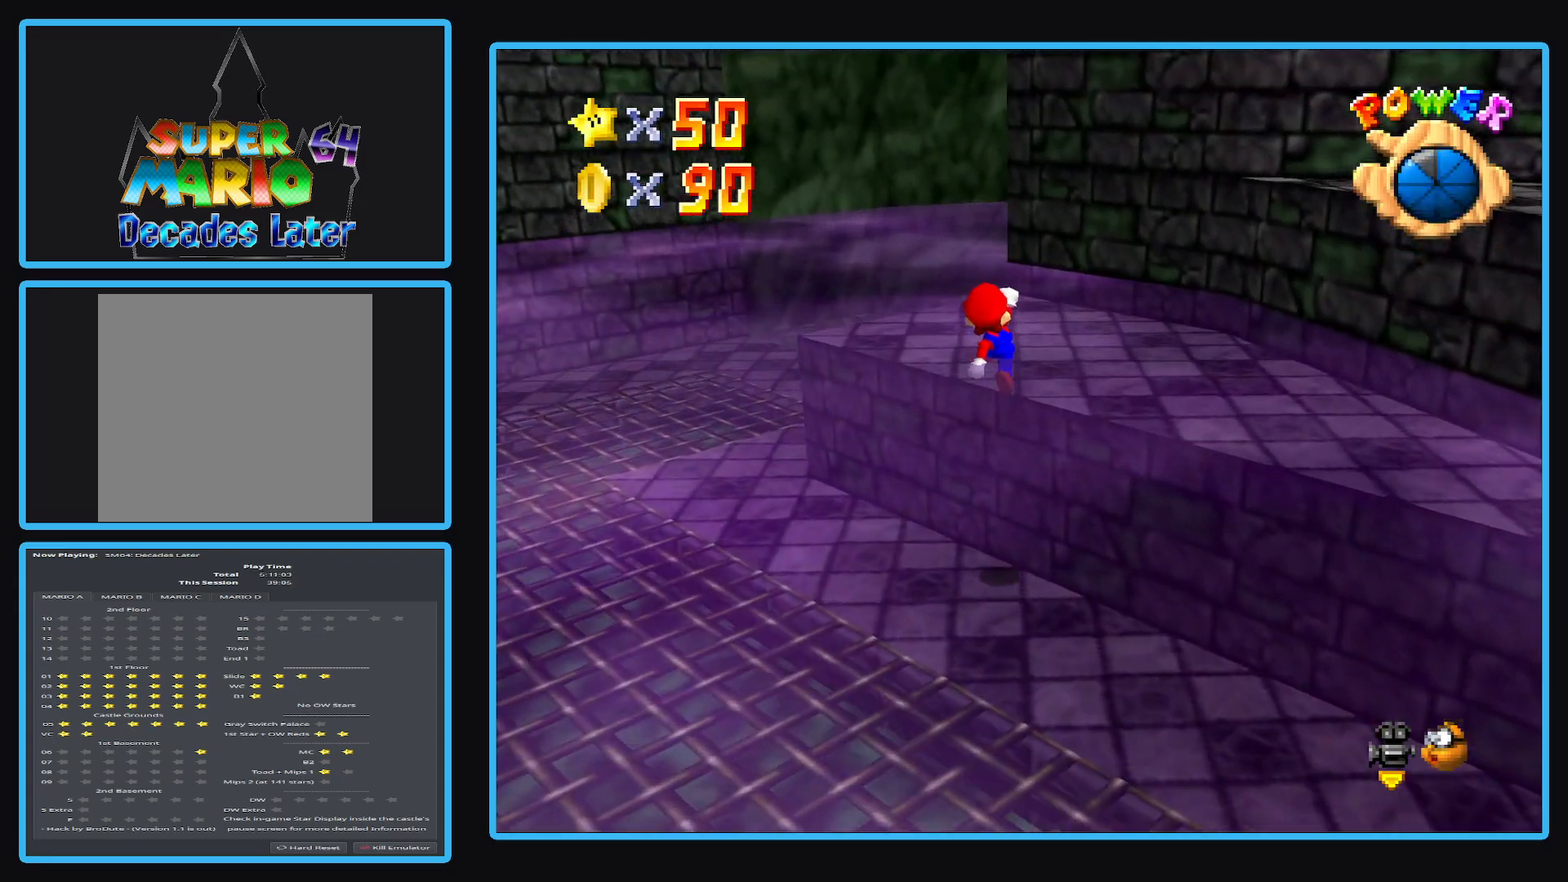
{"buttons": [], "left_stick": "center", "right_stick": "center", "events": [[67, "Y", "down"], [67, "left_stick", "up-left"], [200, "Y", "up"], [417, "left_stick", "center"]]}
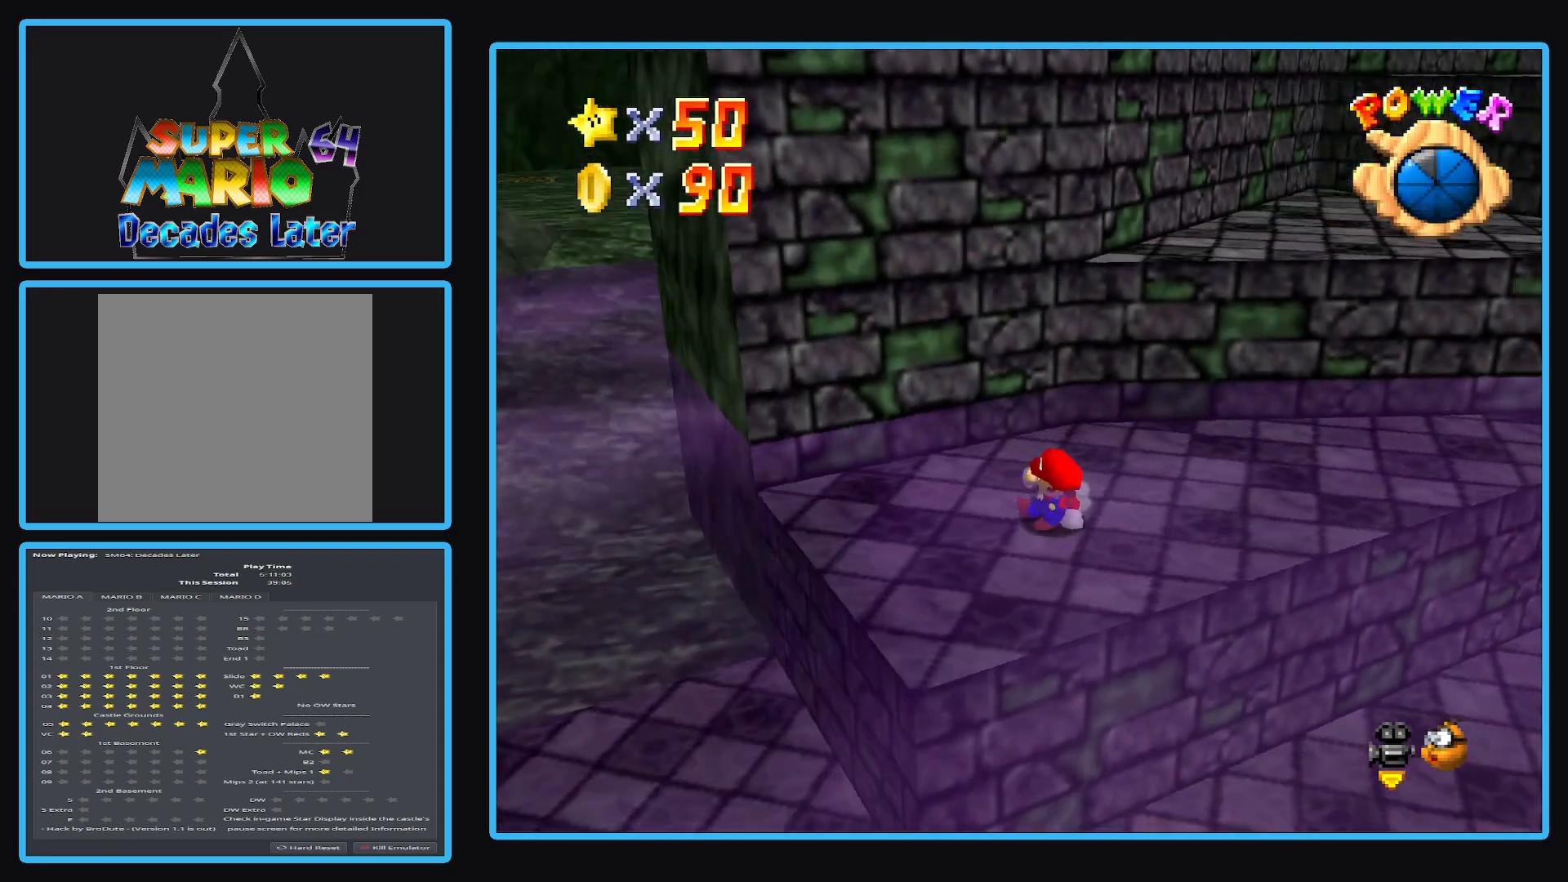
{"buttons": ["B"], "left_stick": "left", "right_stick": "center", "events": [[67, "Y", "down"], [150, "Y", "up"], [250, "left_stick", "left"], [450, "B", "down"]]}
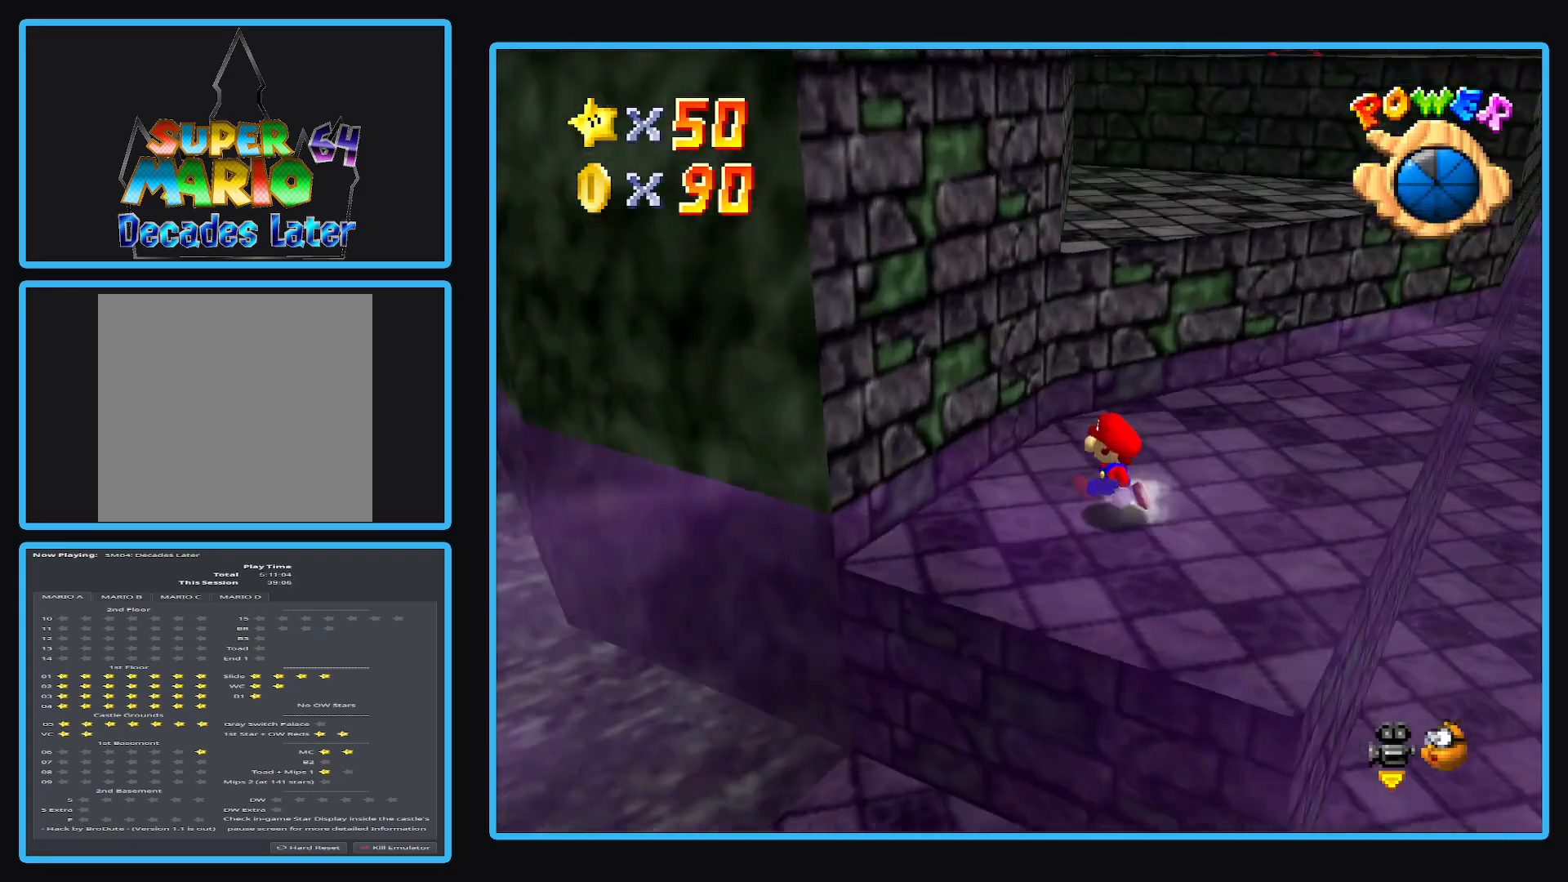
{"buttons": [], "left_stick": "left", "right_stick": "center", "events": [[100, "B", "up"]]}
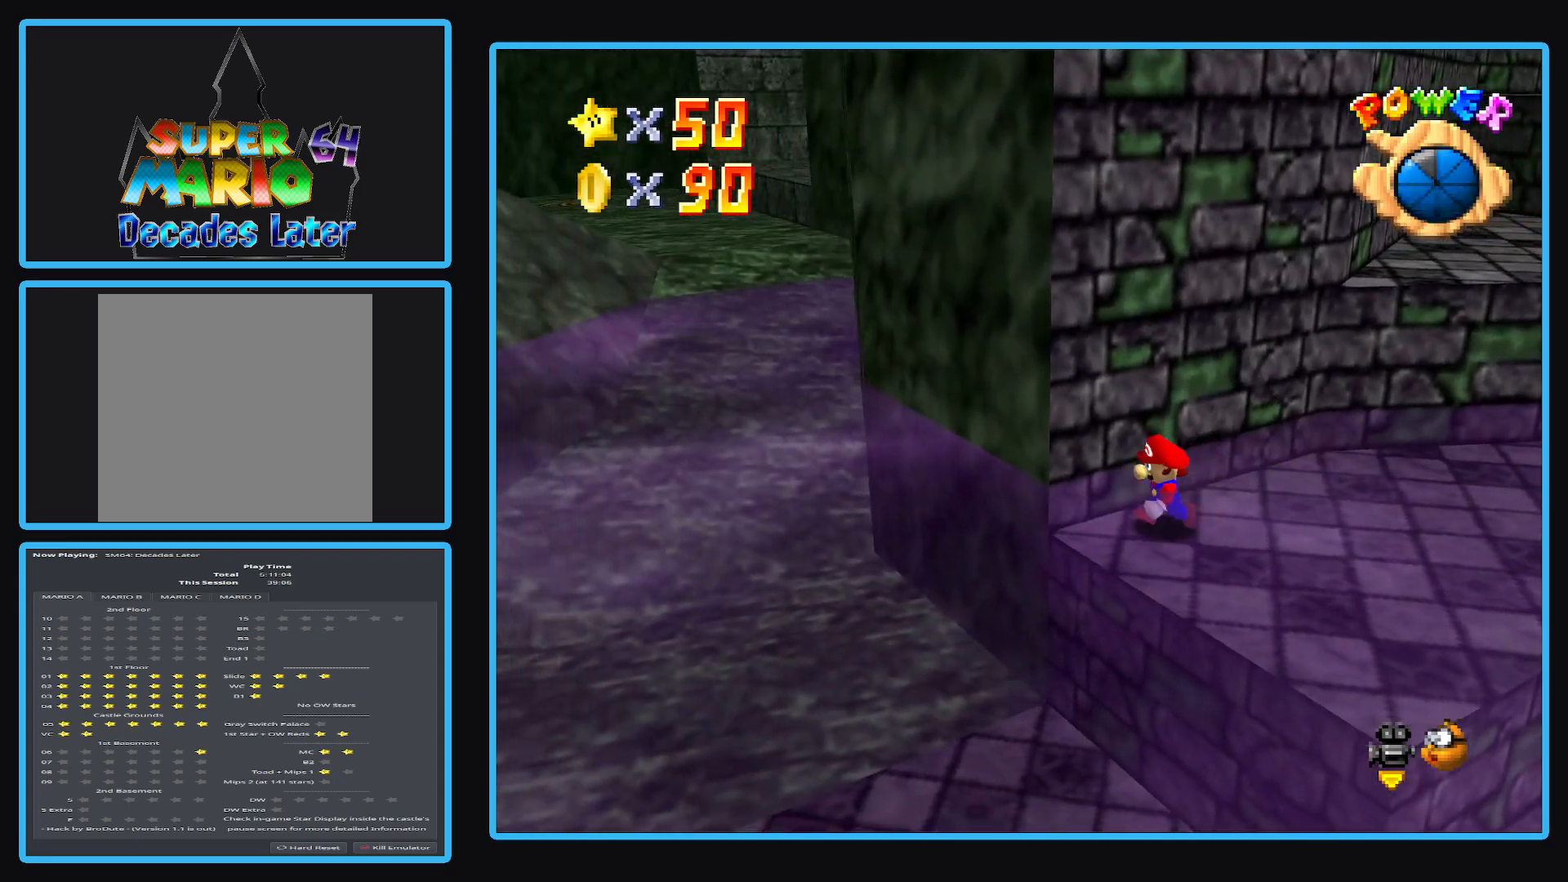
{"buttons": [], "left_stick": "down-left", "right_stick": "center", "events": [[200, "A", "down"], [217, "left_stick", "down-left"], [317, "A", "up"]]}
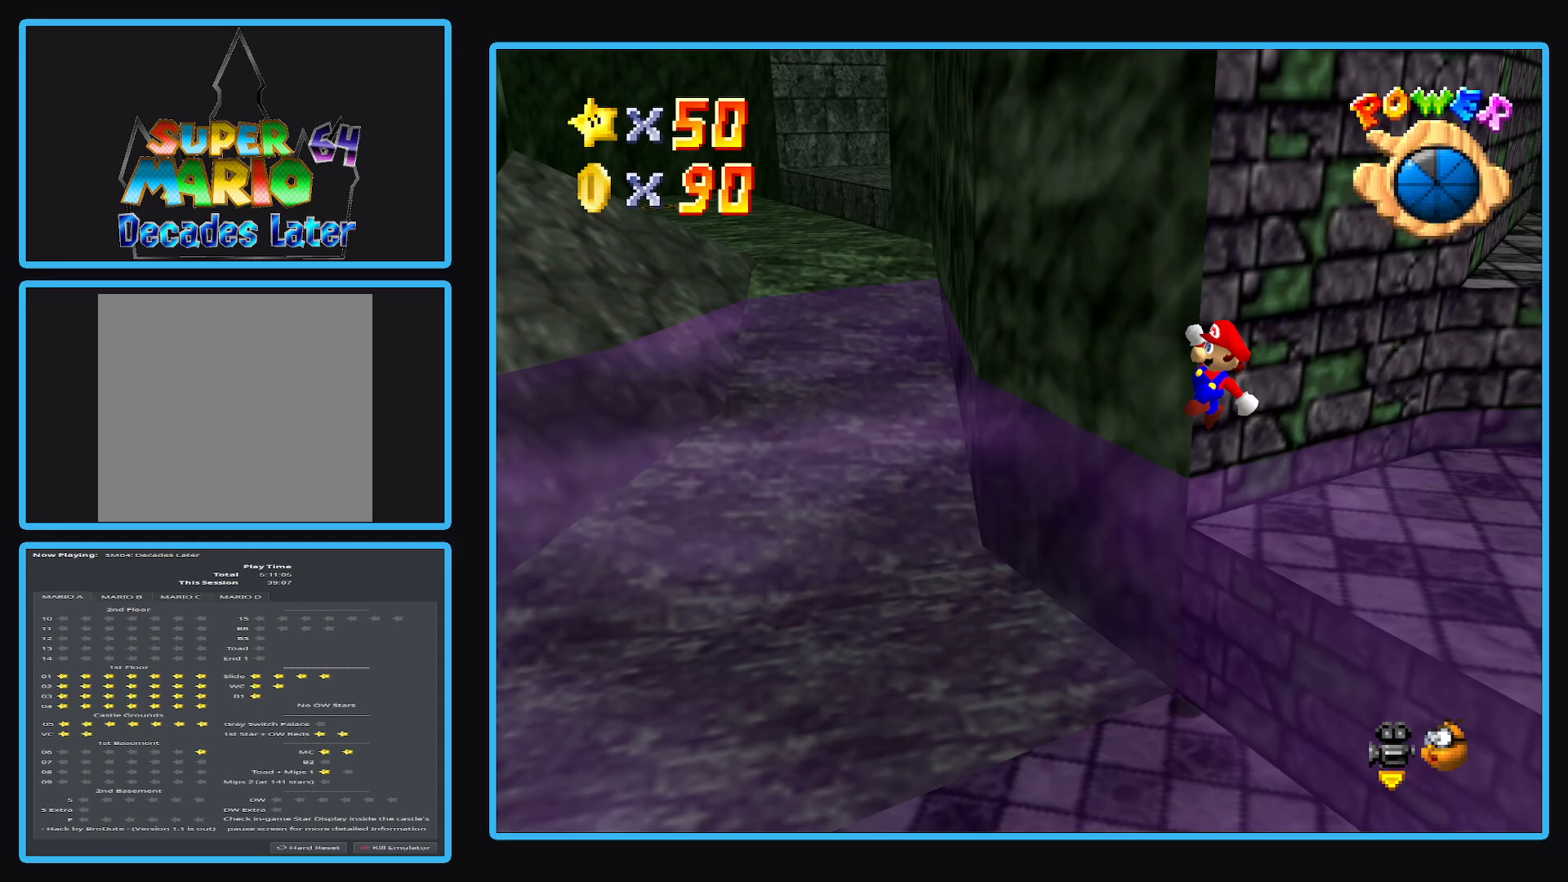
{"buttons": [], "left_stick": "left", "right_stick": "center", "events": [[250, "left_stick", "left"]]}
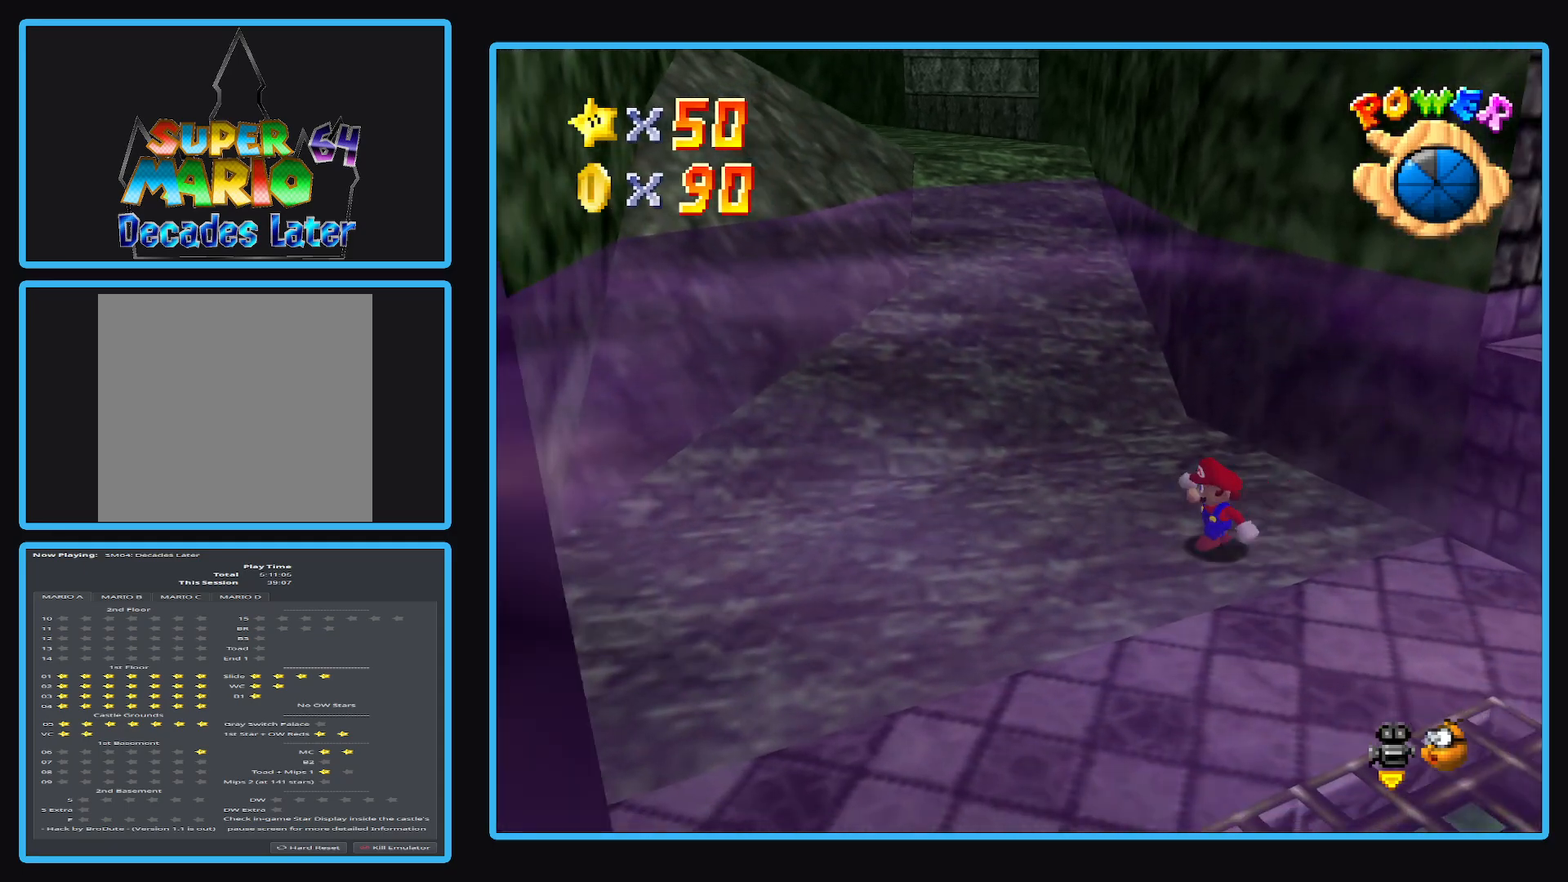
{"buttons": ["A", "L2"], "left_stick": "up-left", "right_stick": "center", "events": [[133, "left_stick", "up-left"], [350, "L2", "down"], [433, "A", "down"]]}
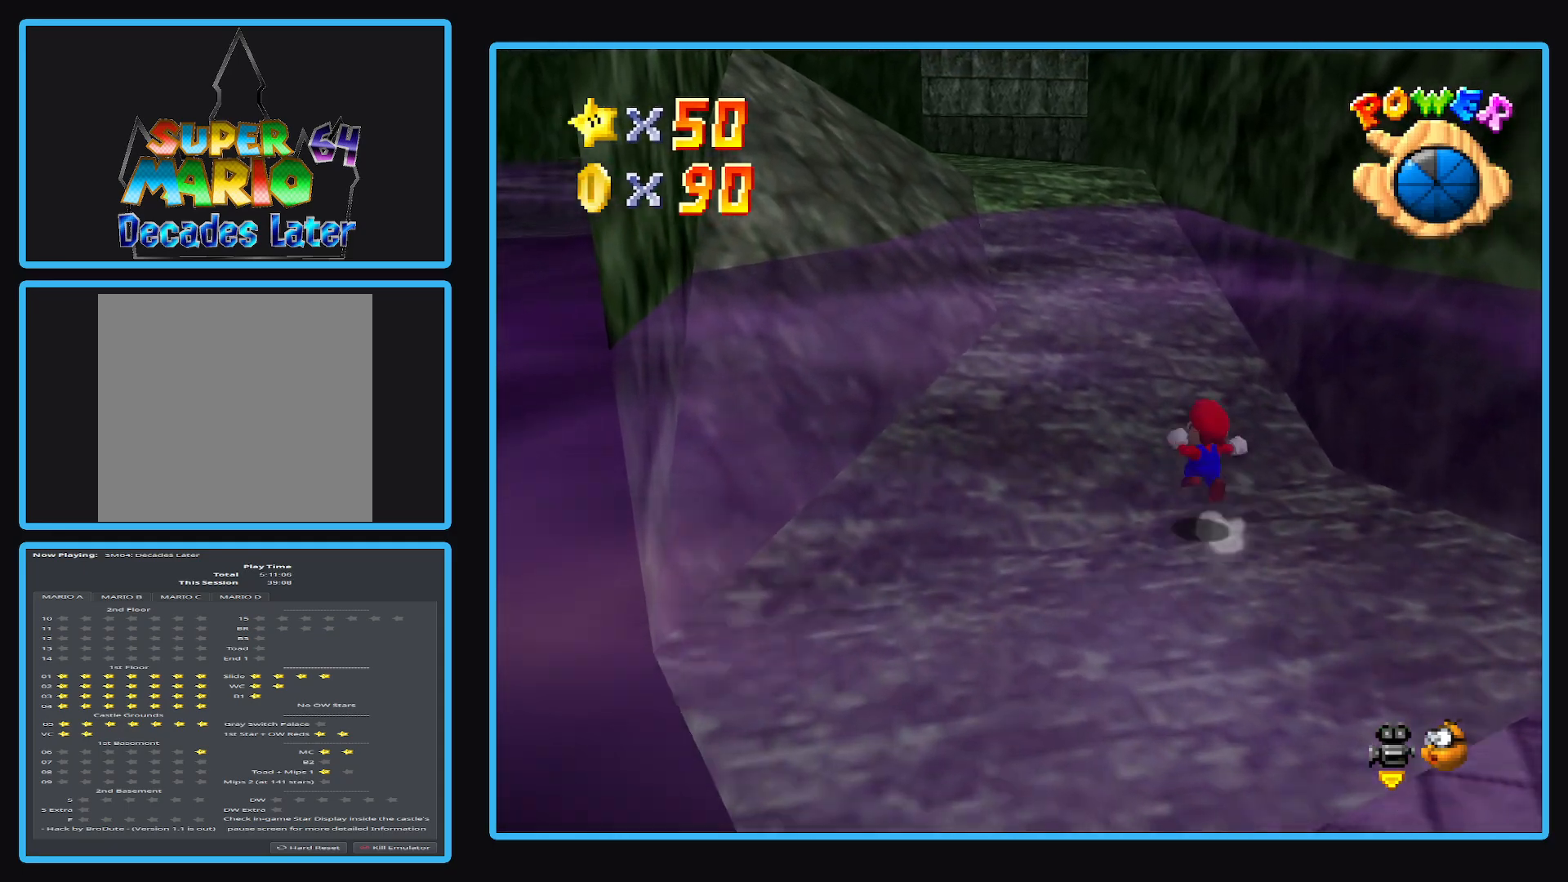
{"buttons": ["B"], "left_stick": "up", "right_stick": "center", "events": [[83, "L2", "up"], [250, "A", "up"], [450, "B", "down"], [483, "left_stick", "up"]]}
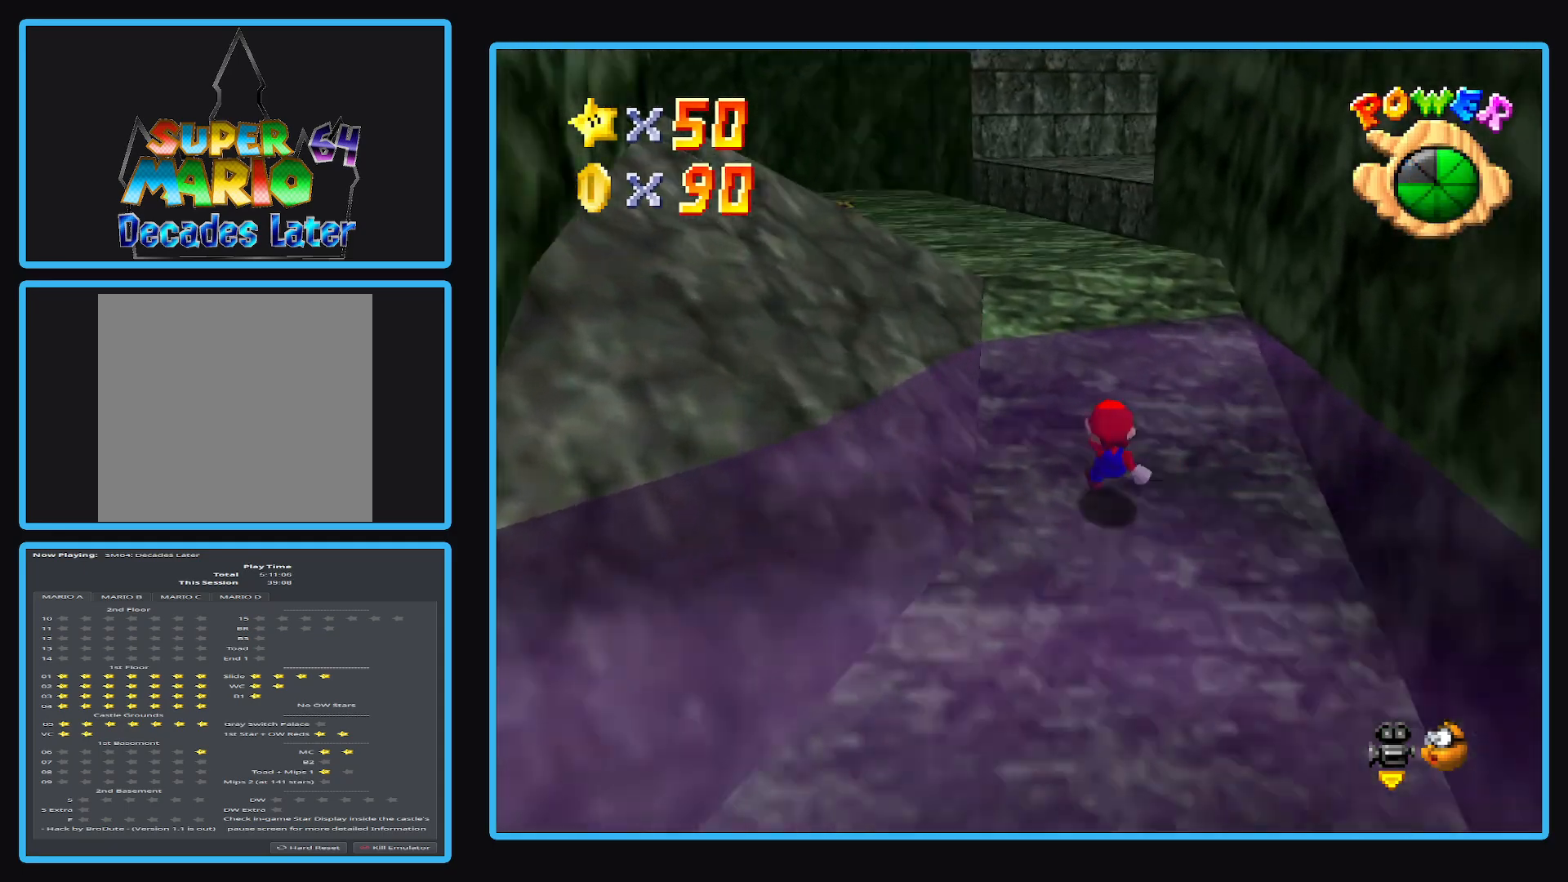
{"buttons": ["Y"], "left_stick": "up", "right_stick": "center", "events": [[67, "B", "up"], [433, "Y", "down"]]}
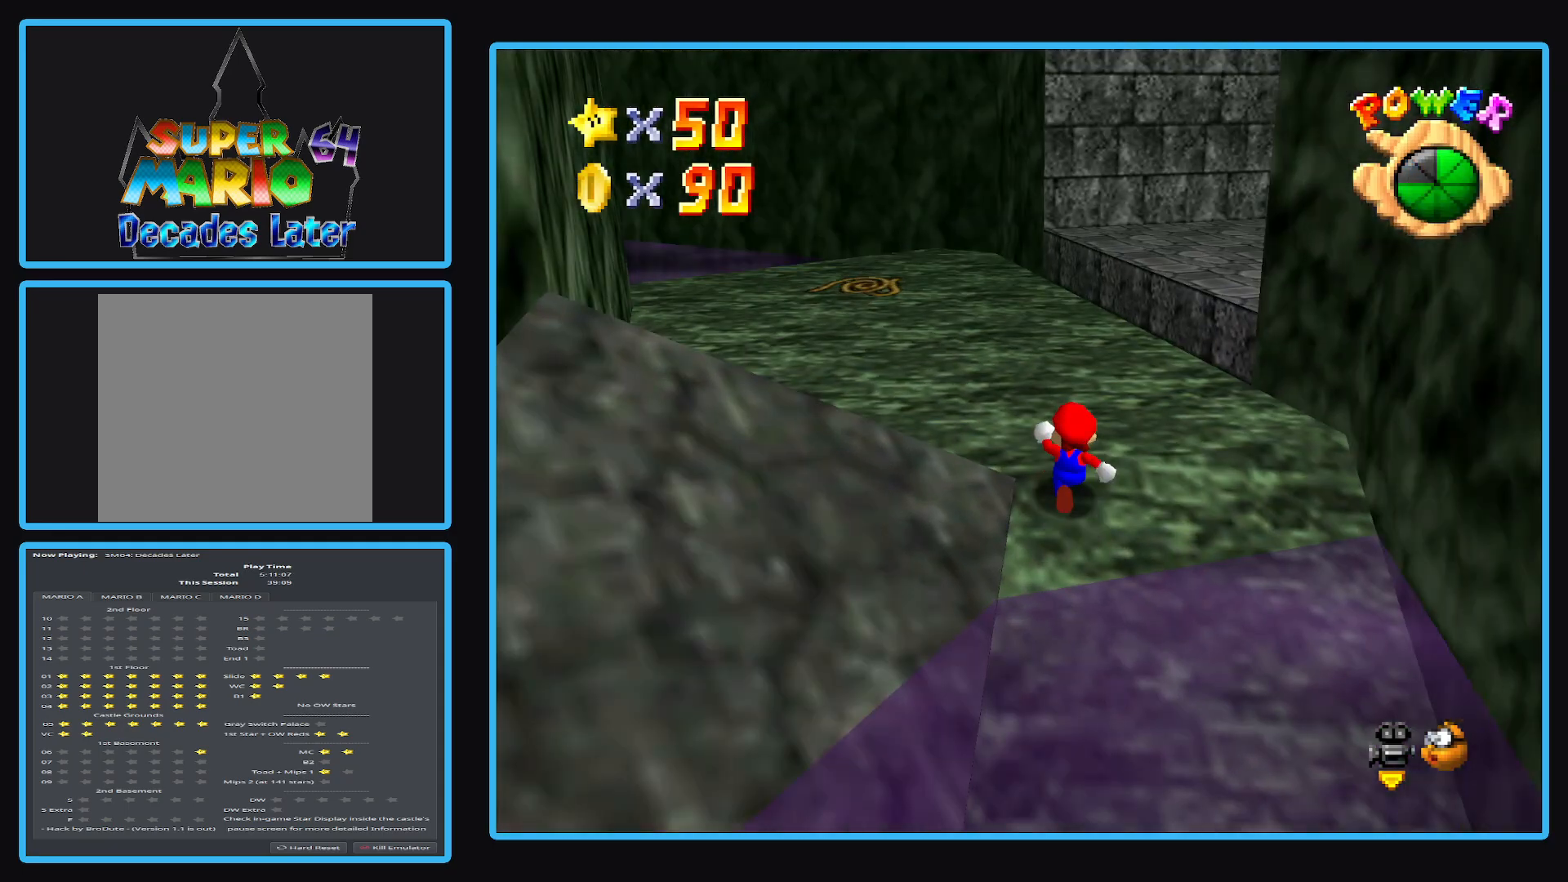
{"buttons": [], "left_stick": "left", "right_stick": "center", "events": [[33, "Y", "up"], [100, "left_stick", "up-left"], [133, "Y", "down"], [250, "Y", "up"], [317, "Y", "down"], [317, "left_stick", "left"], [450, "Y", "up"]]}
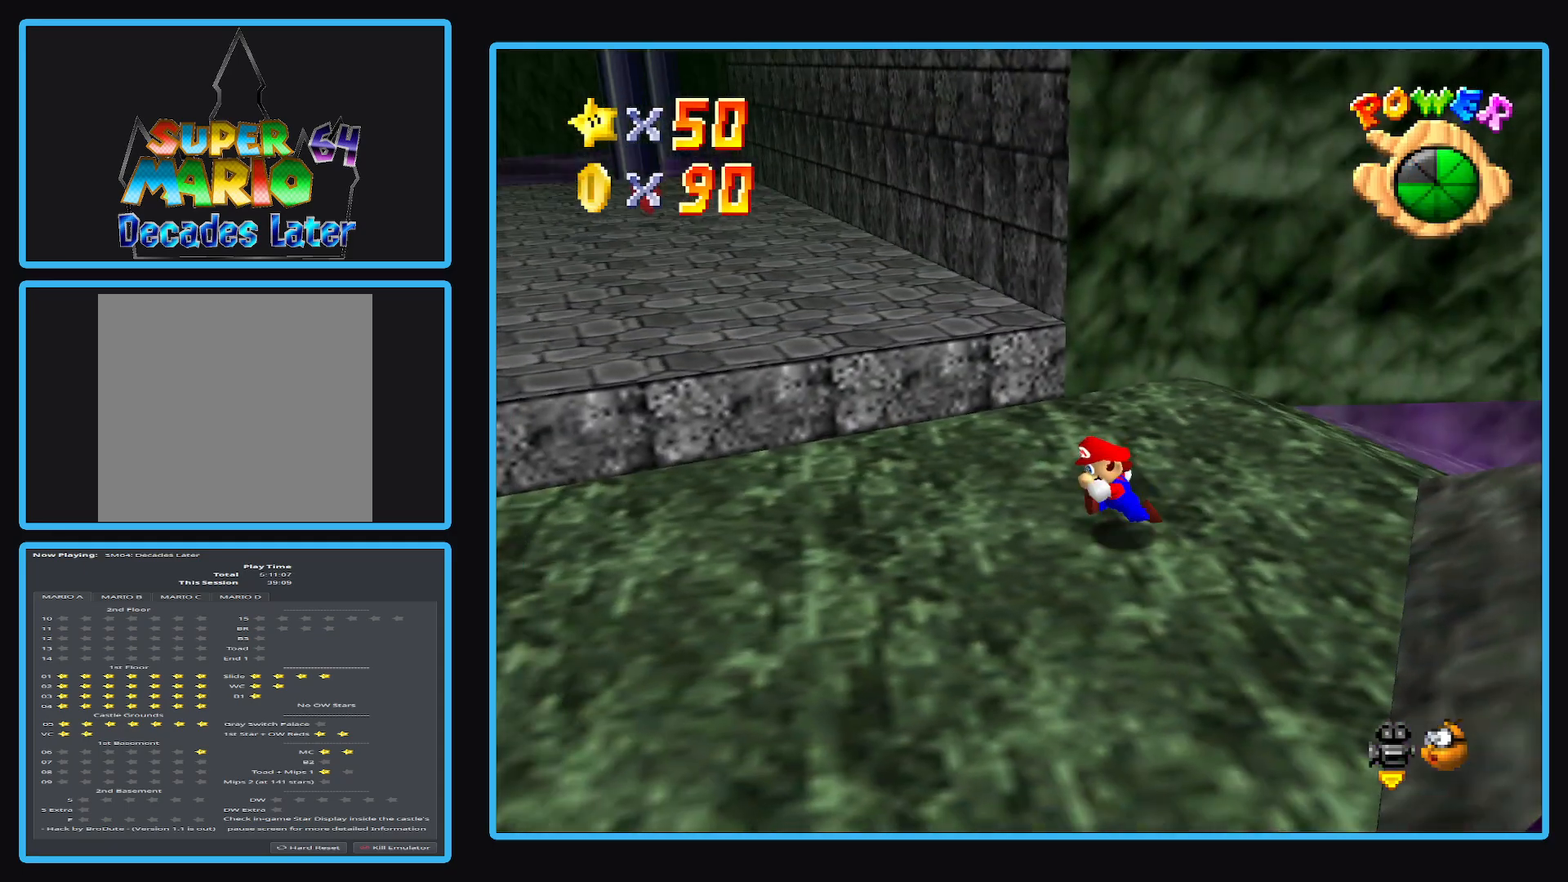
{"buttons": [], "left_stick": "up-left", "right_stick": "center", "events": [[50, "left_stick", "down-left"], [167, "left_stick", "up-left"]]}
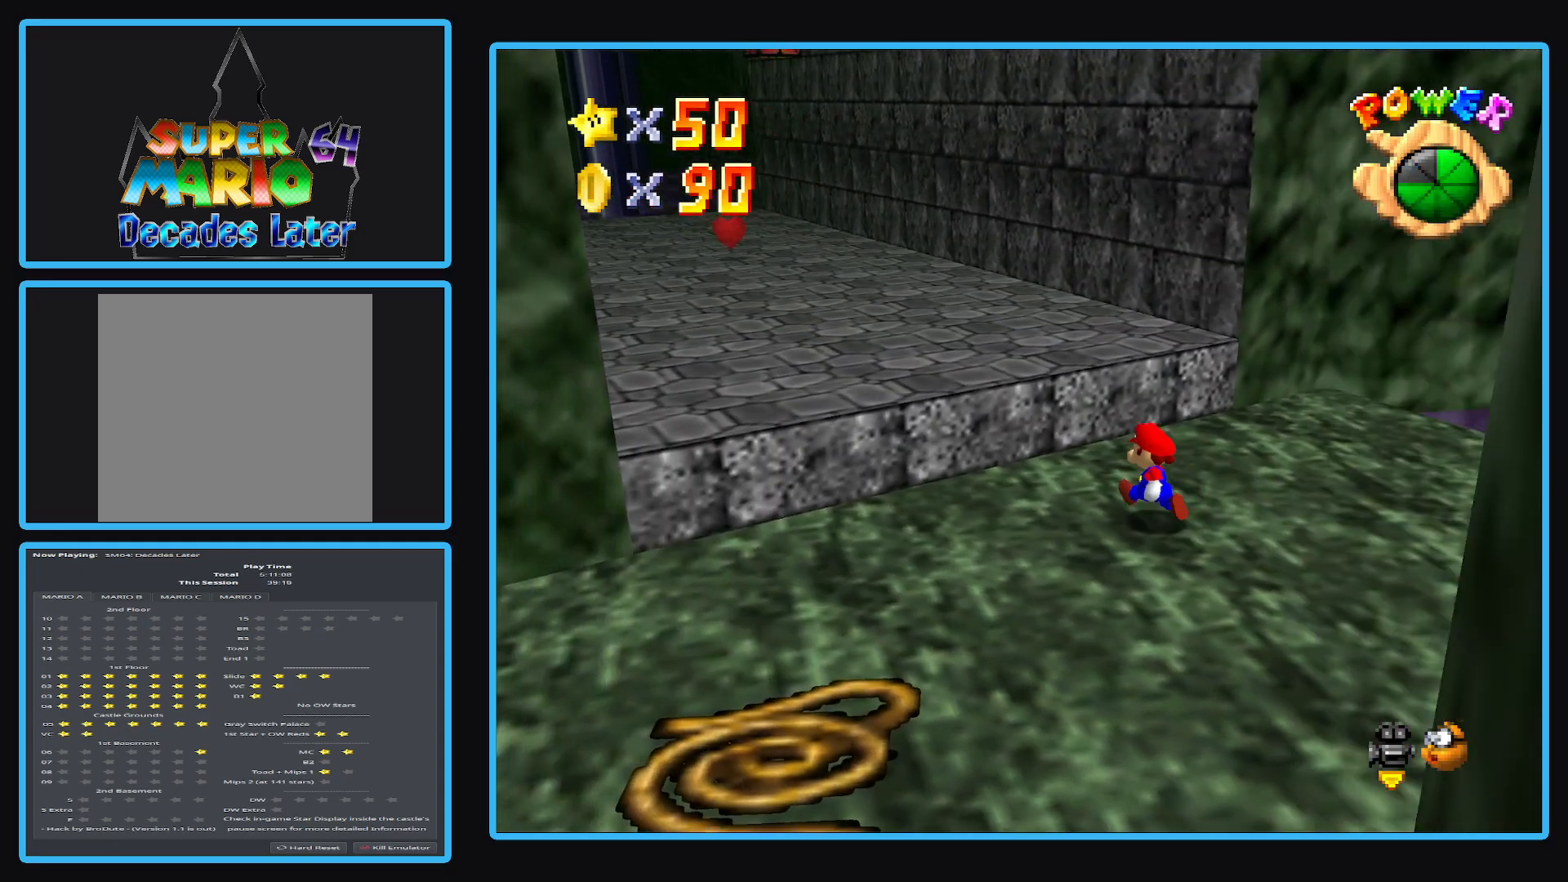
{"buttons": [], "left_stick": "up-left", "right_stick": "center", "events": [[117, "A", "down"], [300, "A", "up"], [333, "X", "down"], [467, "X", "up"]]}
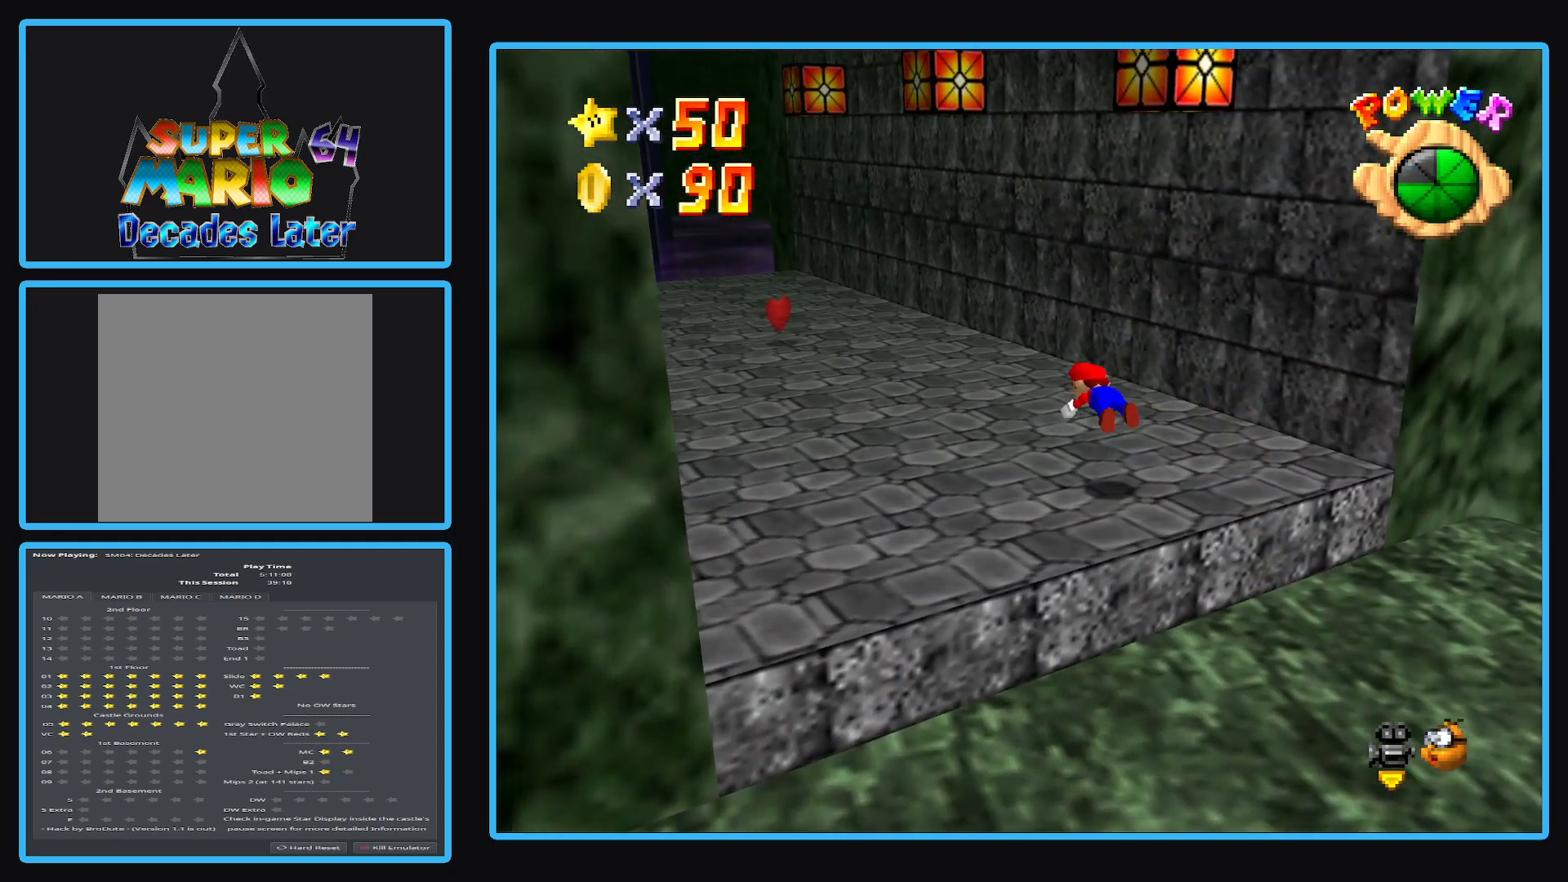
{"buttons": [], "left_stick": "up-left", "right_stick": "center", "events": [[250, "A", "down"], [417, "A", "up"]]}
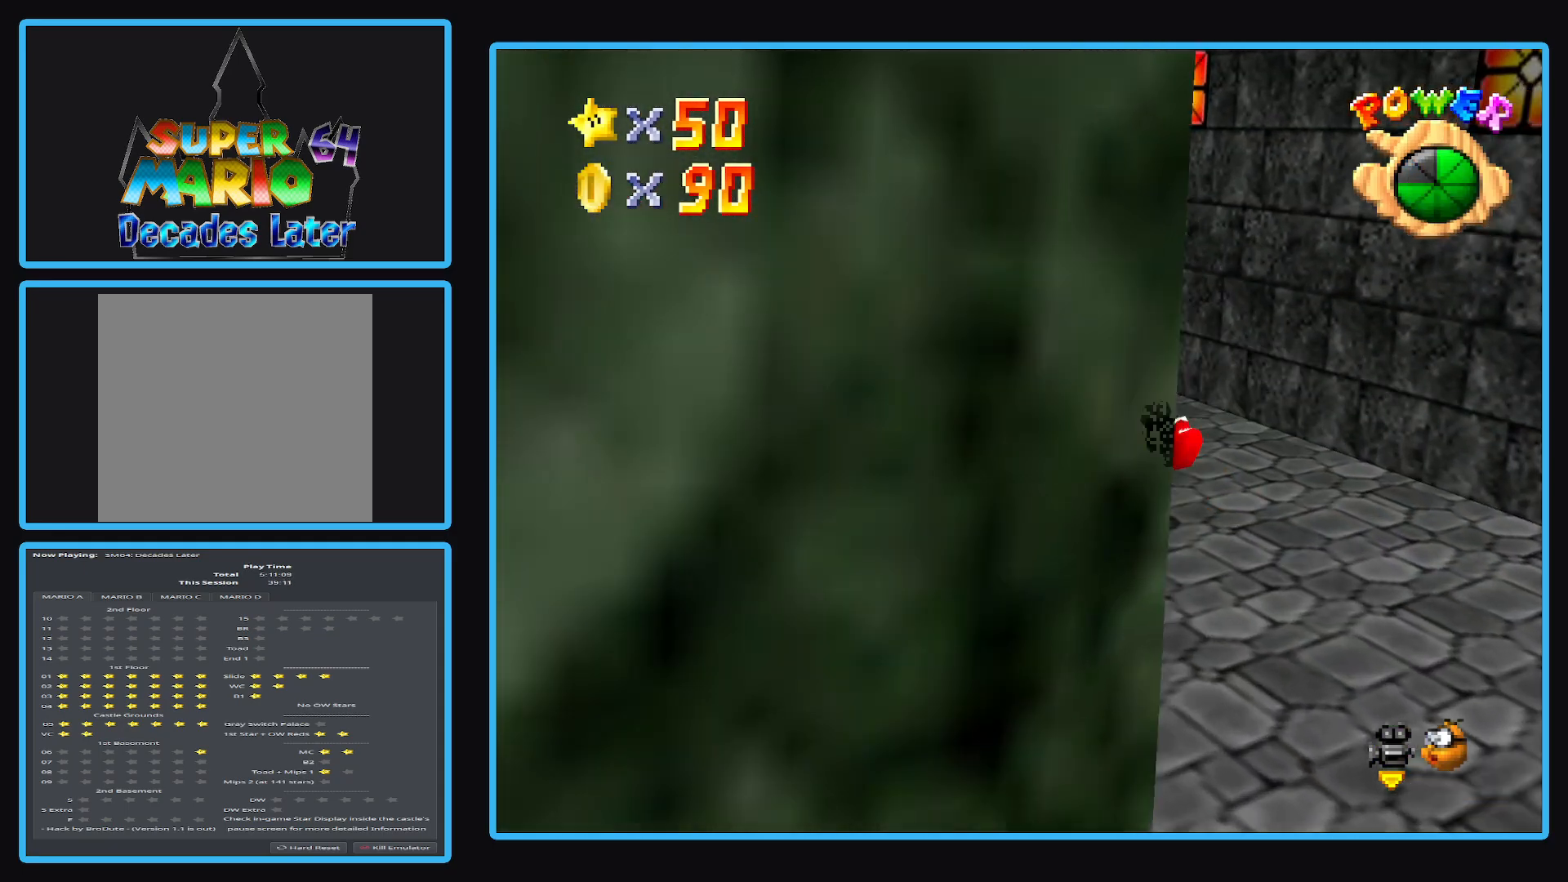
{"buttons": [], "left_stick": "up-left", "right_stick": "center", "events": []}
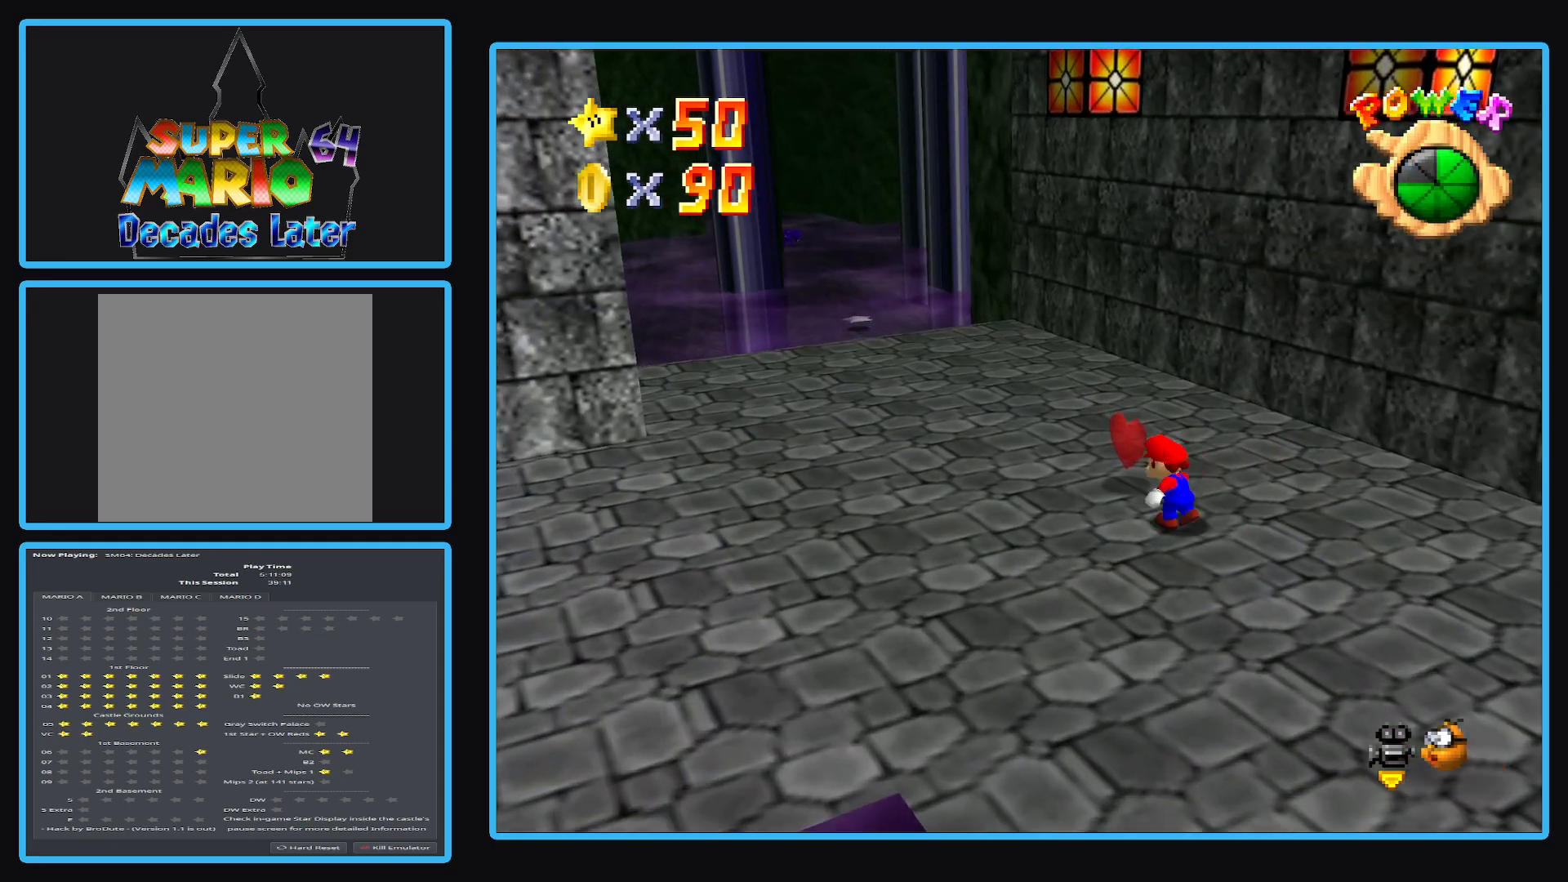
{"buttons": [], "left_stick": "down-right", "right_stick": "center", "events": [[100, "left_stick", "up-right"], [217, "left_stick", "down-right"]]}
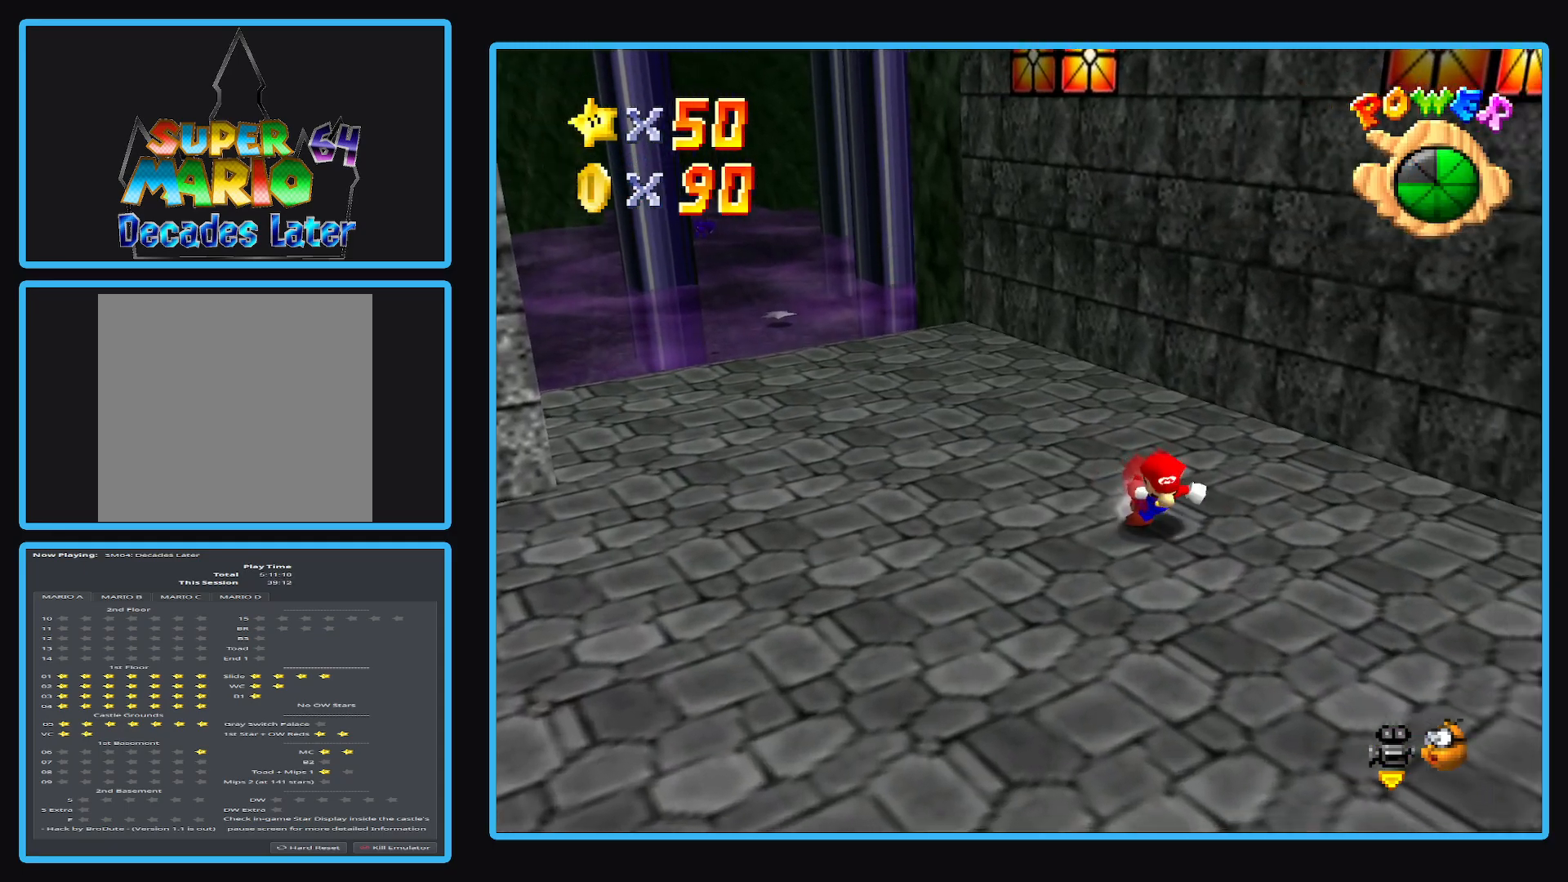
{"buttons": ["L2"], "left_stick": "down-right", "right_stick": "center", "events": [[450, "L2", "down"]]}
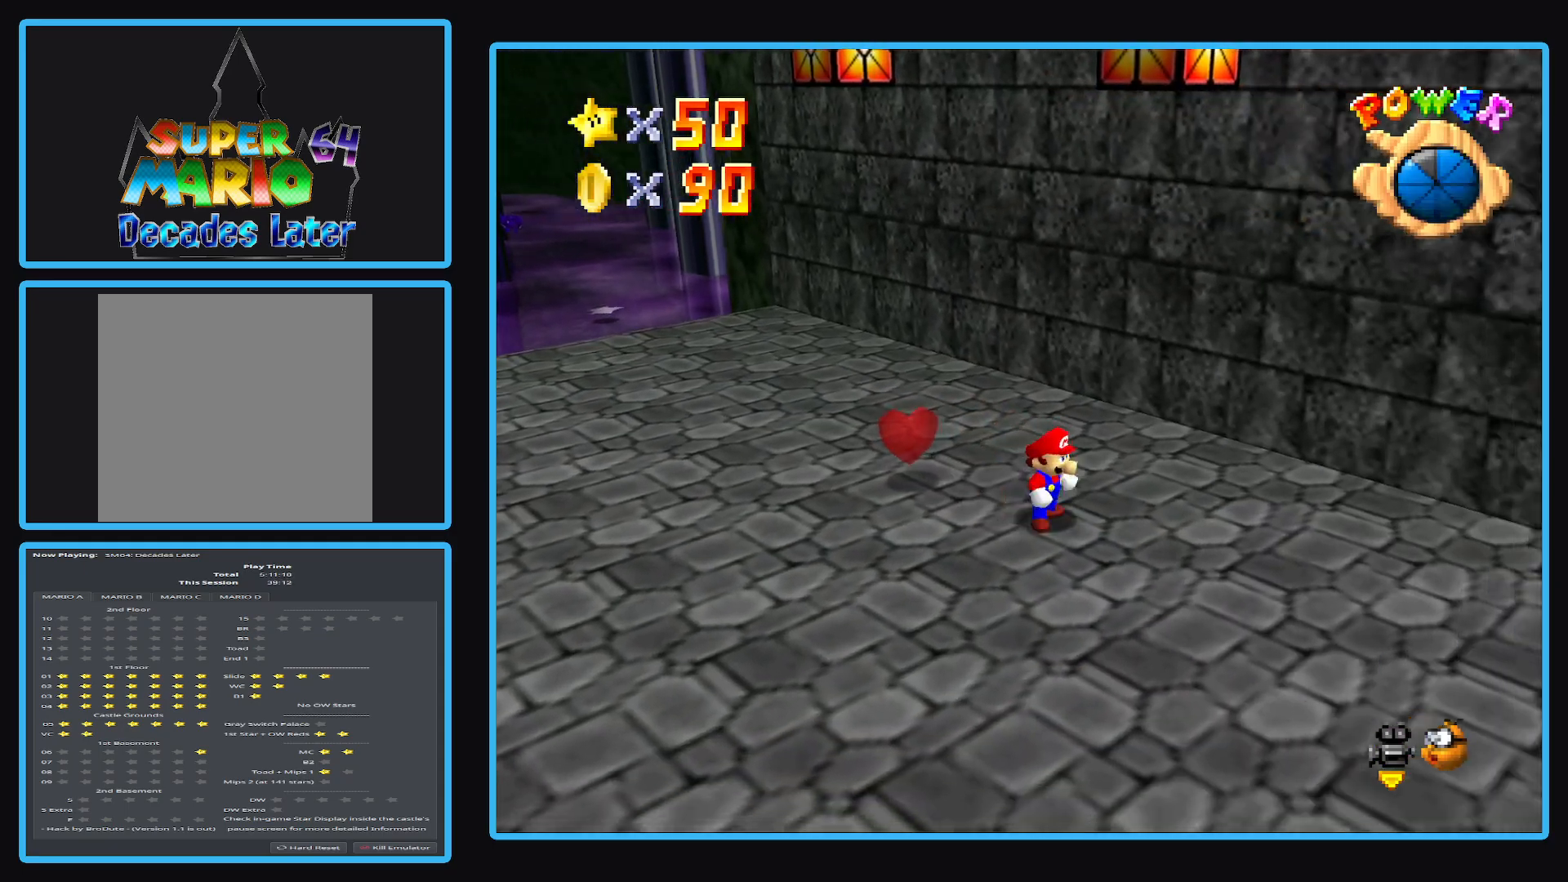
{"buttons": [], "left_stick": "down-right", "right_stick": "center", "events": [[50, "A", "down"], [183, "A", "up"], [200, "L2", "up"], [350, "Y", "down"], [467, "Y", "up"]]}
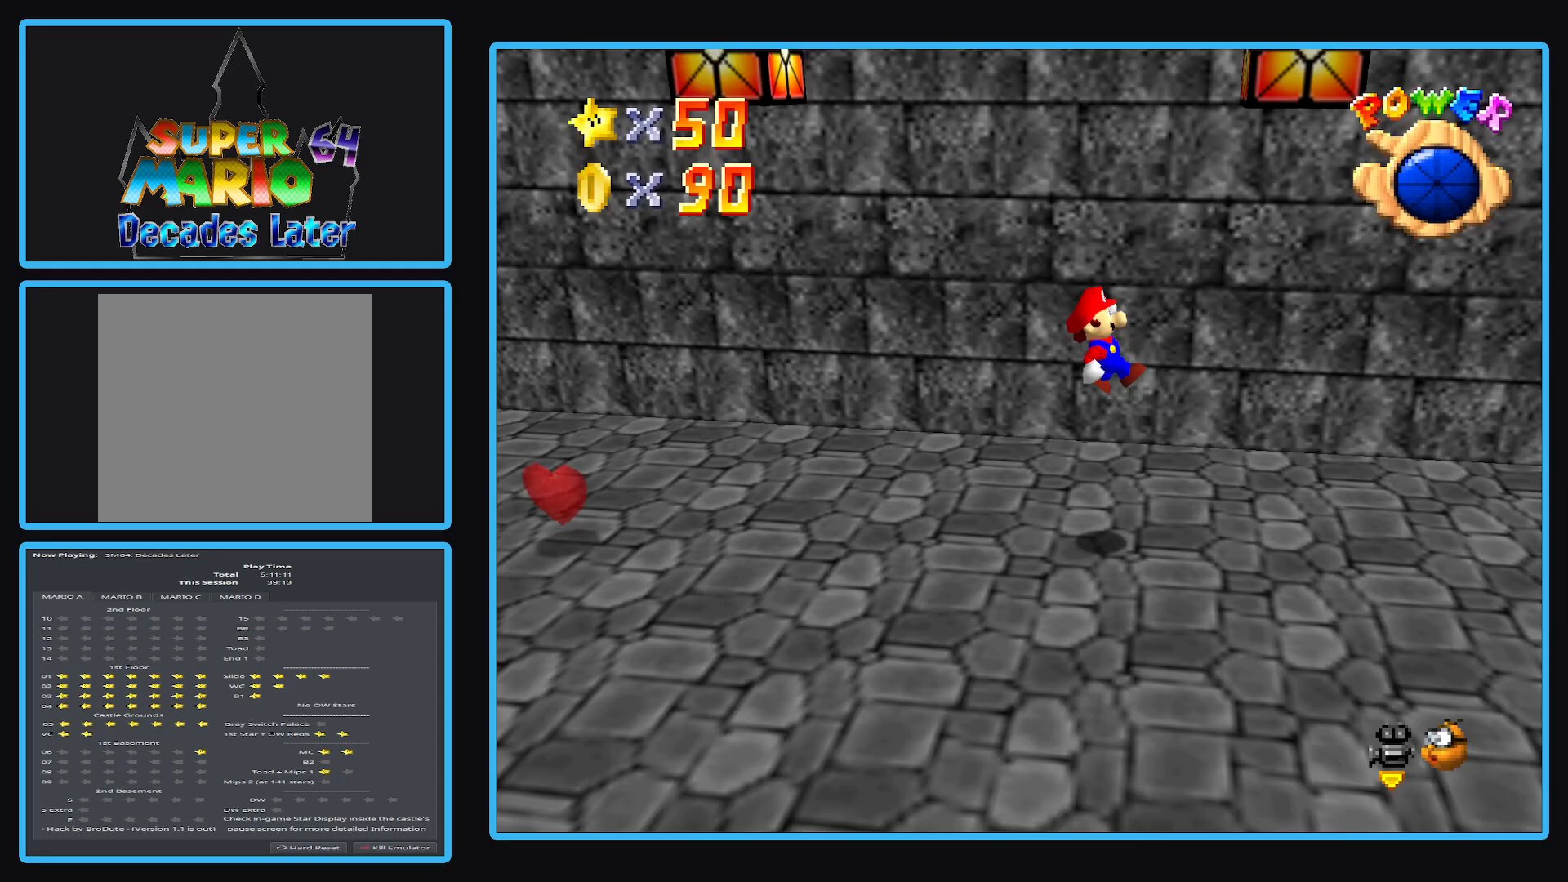
{"buttons": [], "left_stick": "right", "right_stick": "center", "events": [[117, "left_stick", "center"], [250, "left_stick", "right"]]}
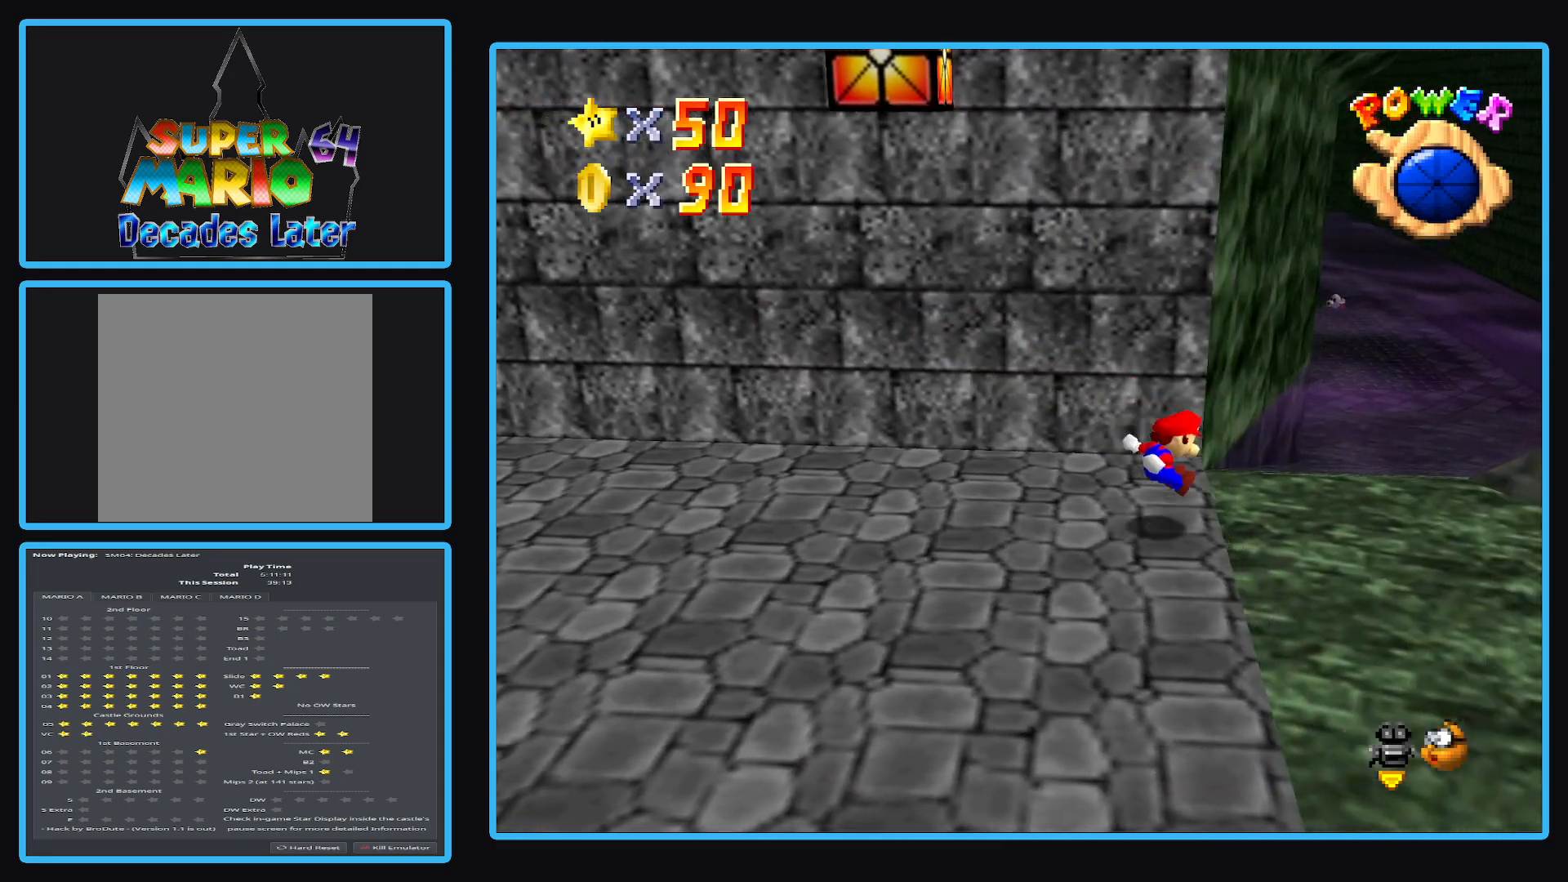
{"buttons": [], "left_stick": "up", "right_stick": "center", "events": [[350, "left_stick", "up-right"], [483, "left_stick", "up"]]}
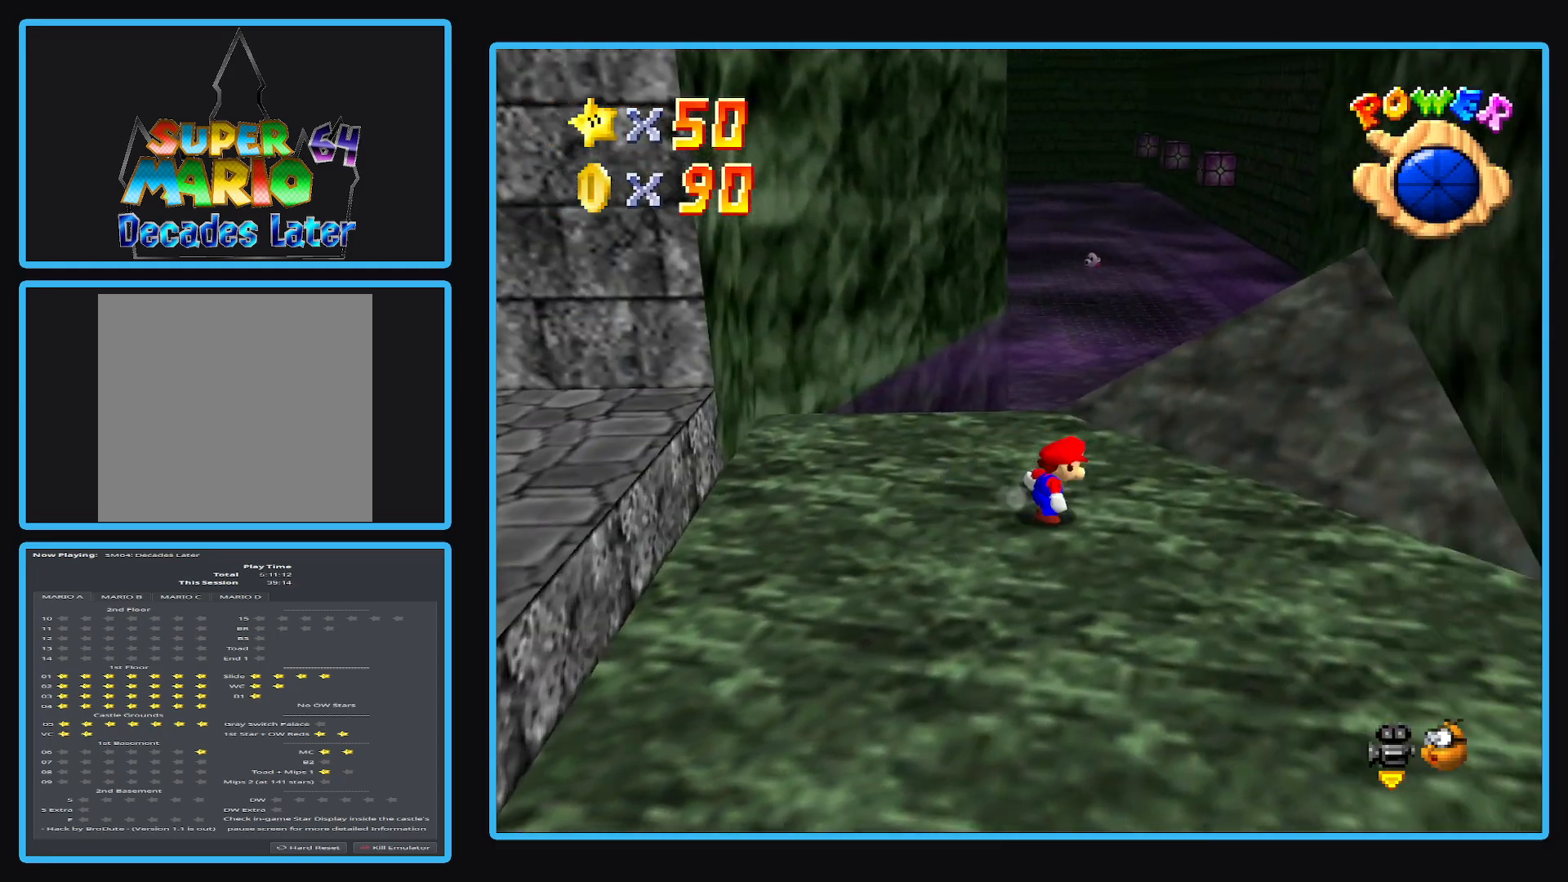
{"buttons": ["A"], "left_stick": "up", "right_stick": "center", "events": [[233, "L2", "down"], [283, "A", "down"], [433, "L2", "up"]]}
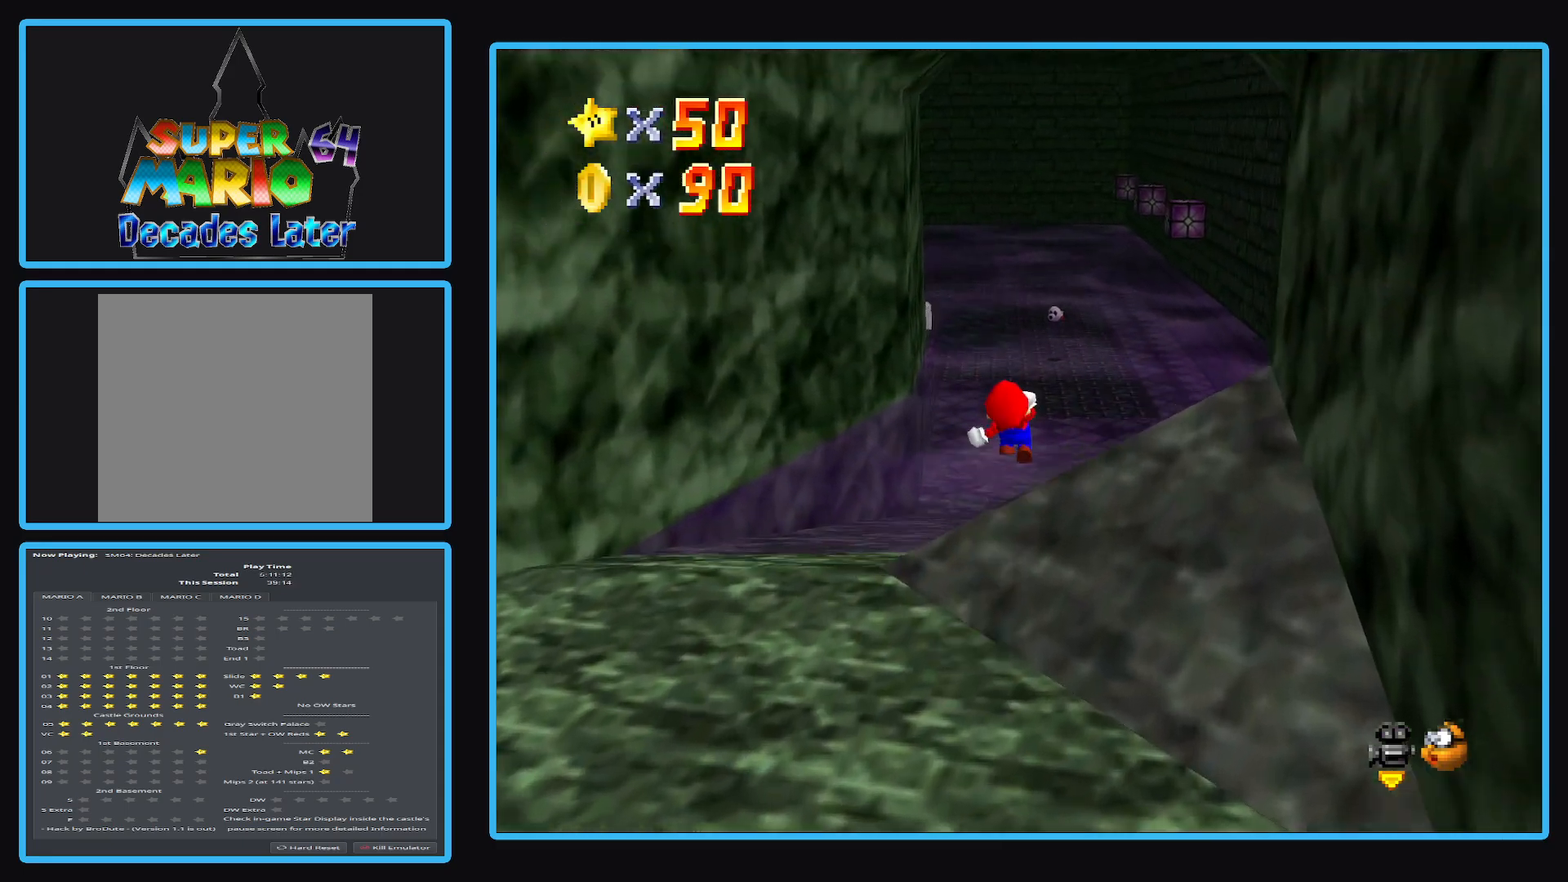
{"buttons": [], "left_stick": "up", "right_stick": "center", "events": [[50, "A", "up"], [117, "left_stick", "up-right"], [500, "left_stick", "up"]]}
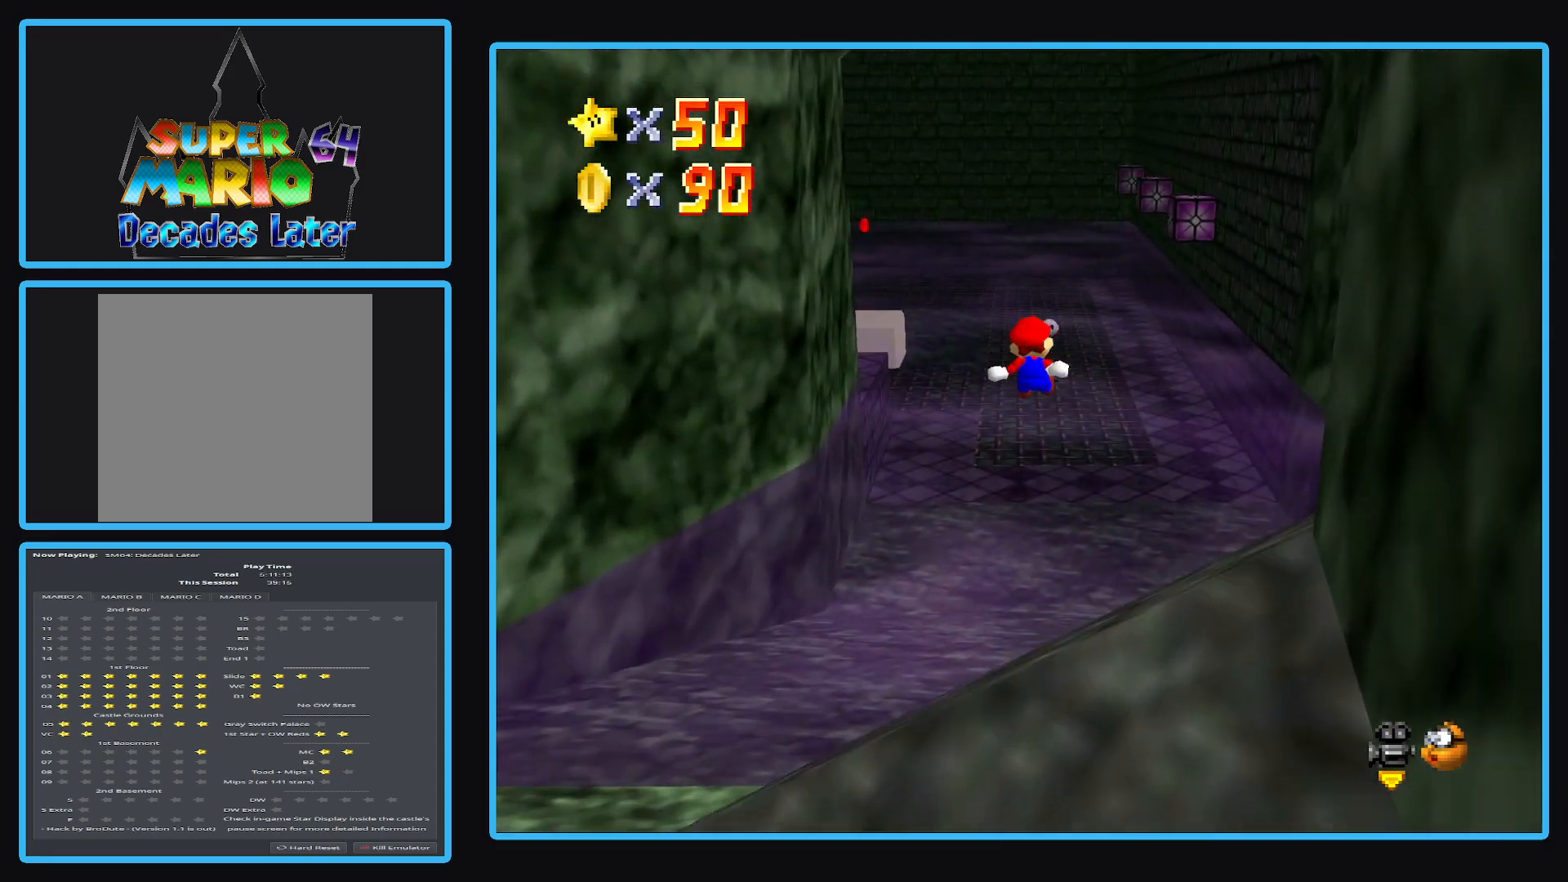
{"buttons": [], "left_stick": "up", "right_stick": "center", "events": [[333, "B", "down"], [467, "B", "up"]]}
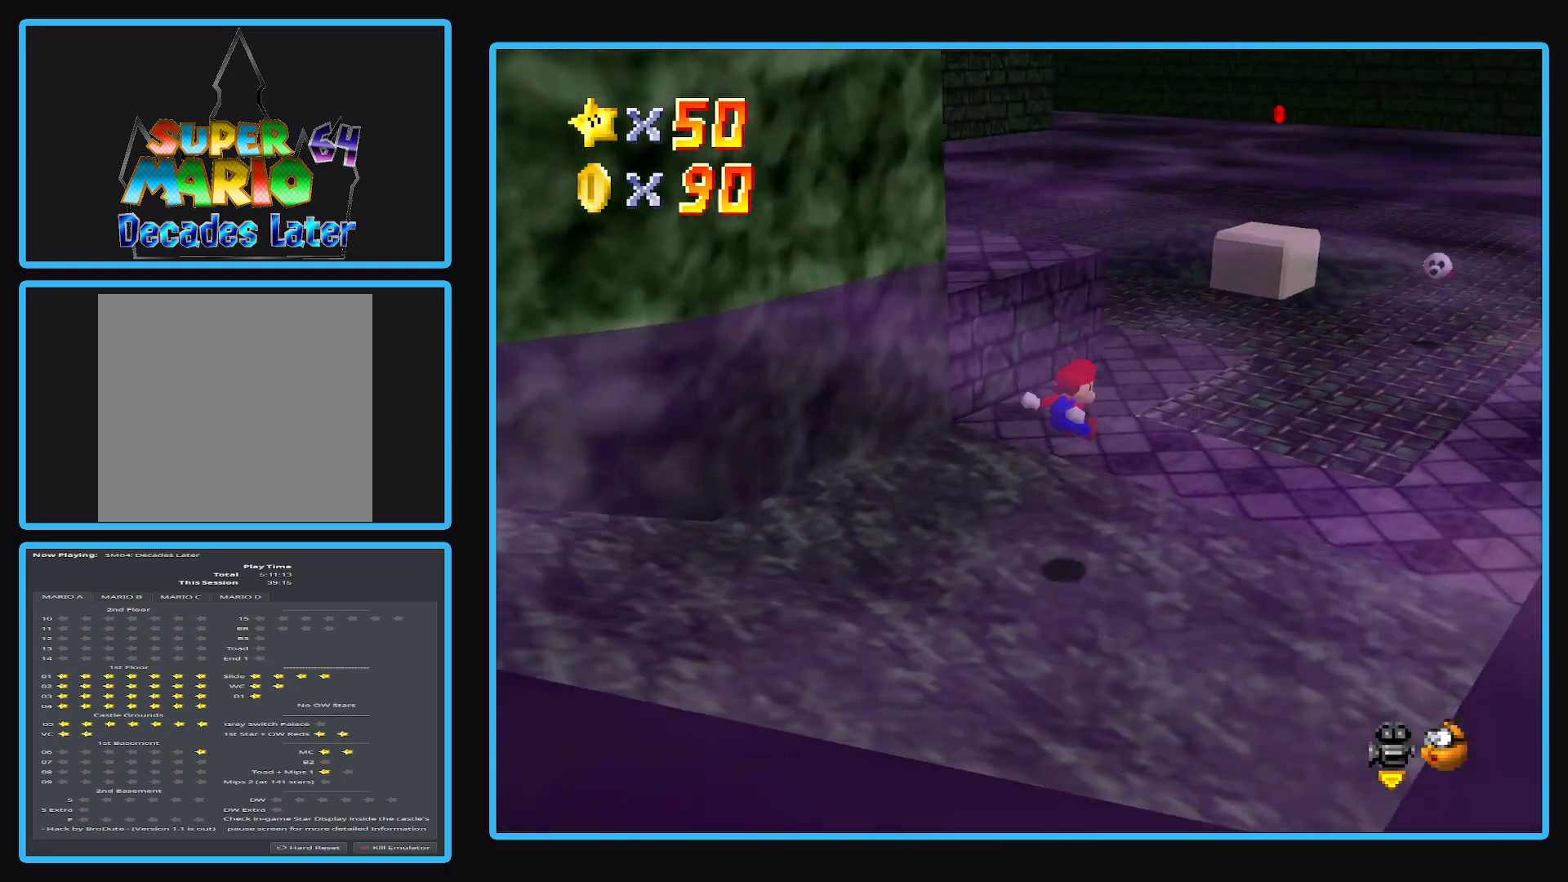
{"buttons": [], "left_stick": "up-right", "right_stick": "center", "events": [[17, "left_stick", "up-right"]]}